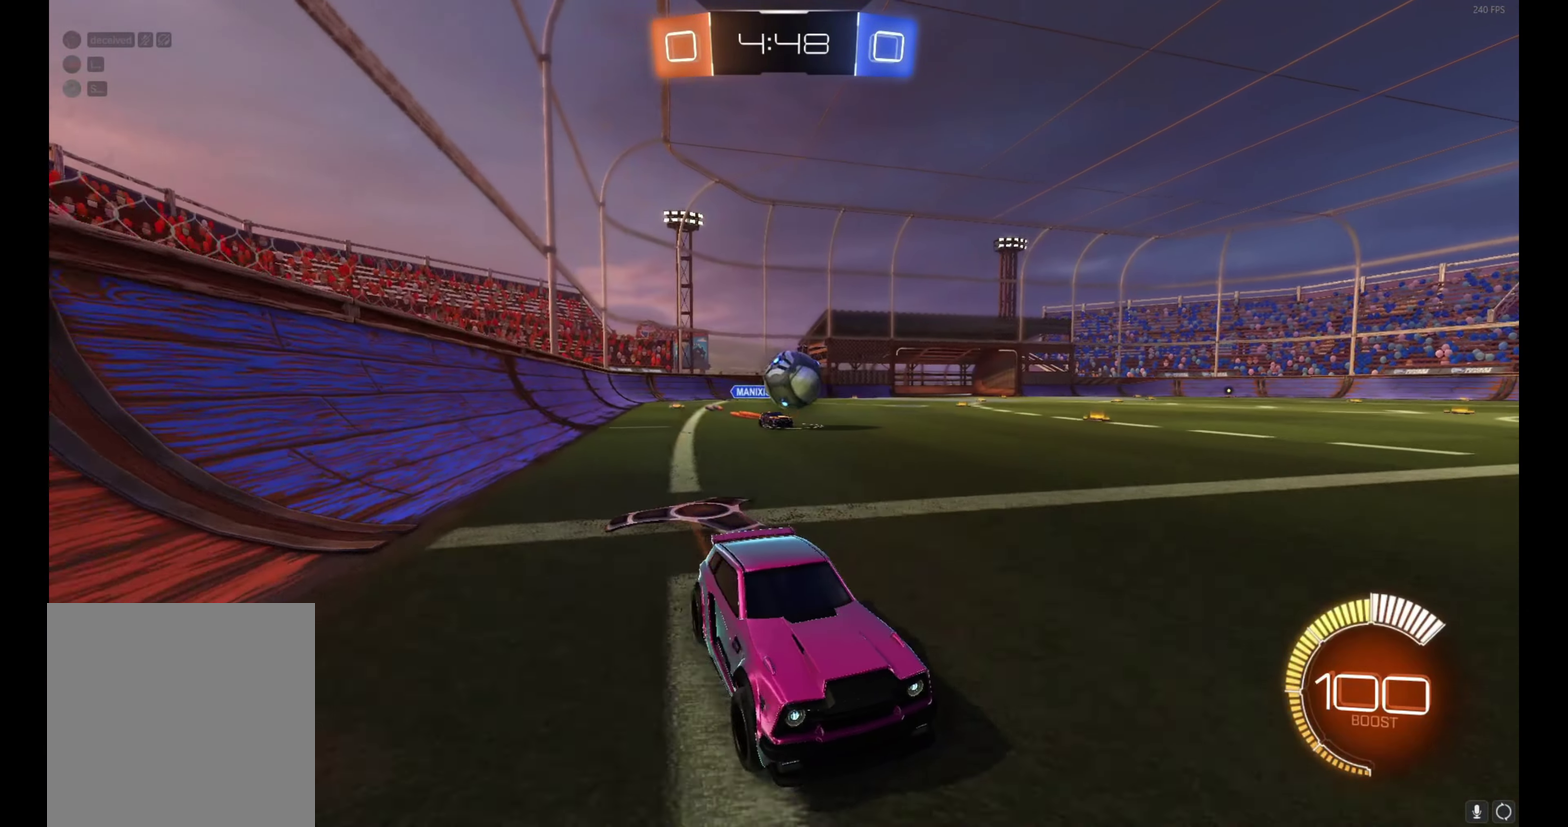
Gameplay with a controller (Xbox layout); each line is a JSON object with the inputs held at the frame after it. "events" lists button and stick changes between this image and that frame as [ms after this image, input, new state], when the widget could be followed in between. This document gives stick clicks only as held states, not as events. Not read: L1 R1 R3 right_stick.
{"buttons": ["B", "R2"], "left_stick": "center", "events": [[117, "left_stick", "up-left"], [183, "left_stick", "center"], [217, "B", "down"]]}
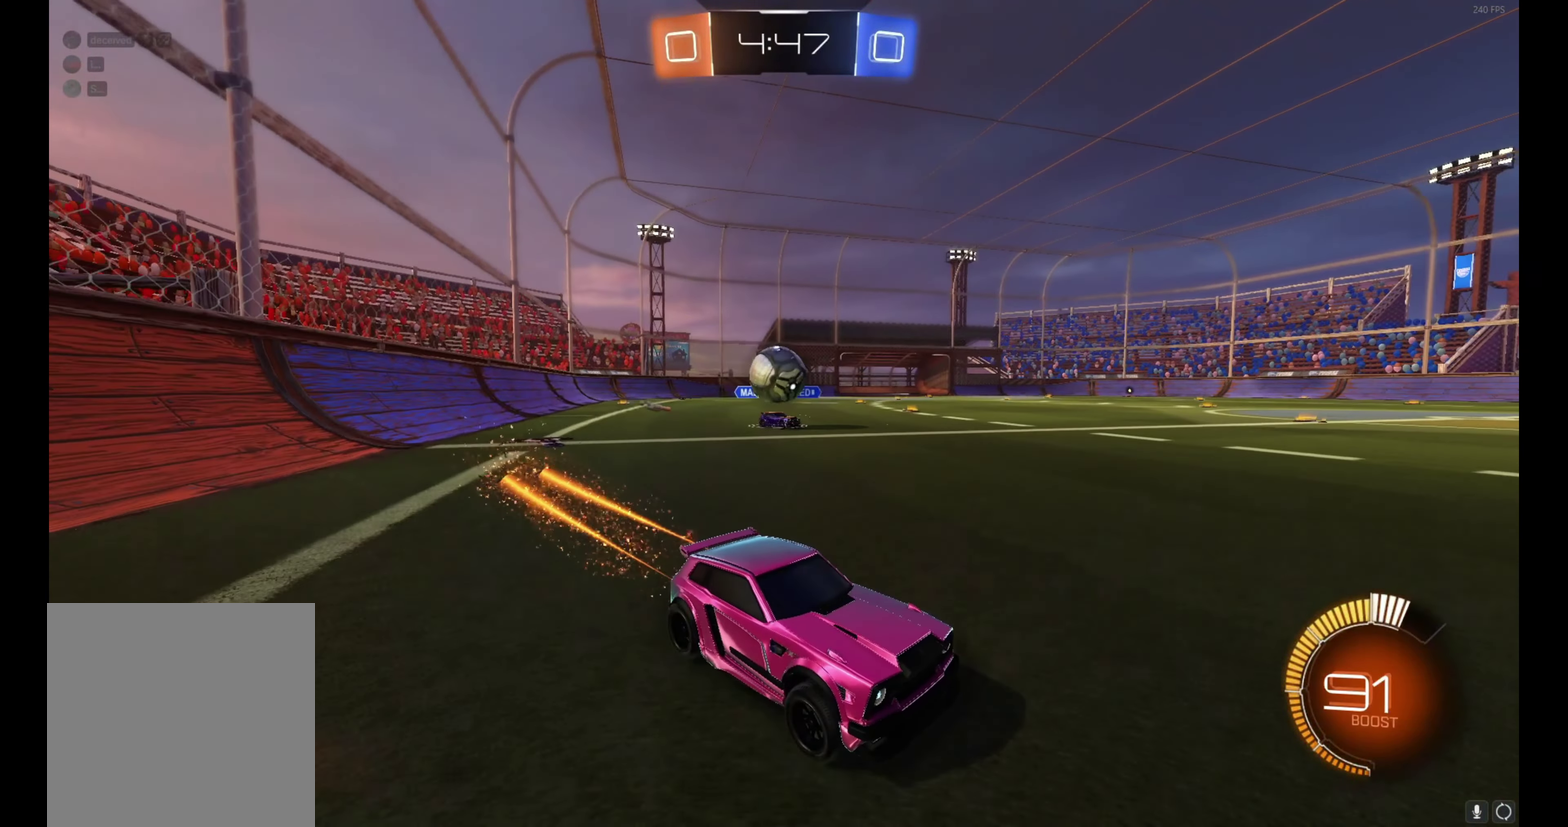
{"buttons": [], "left_stick": "center", "events": [[100, "B", "up"], [333, "R2", "up"]]}
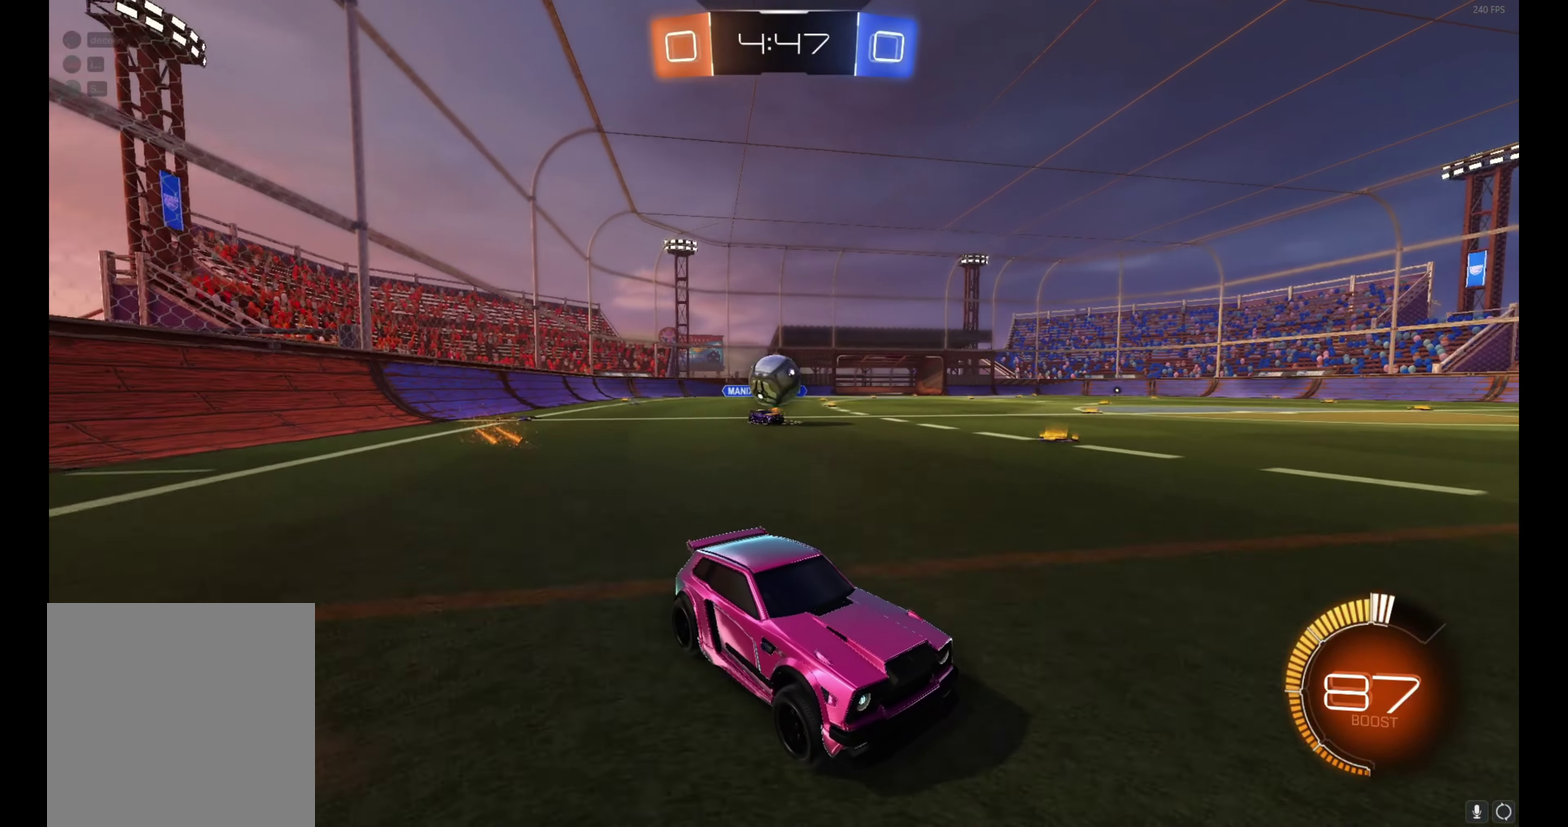
{"buttons": [], "left_stick": "center", "events": [[333, "L2", "down"], [450, "L2", "up"]]}
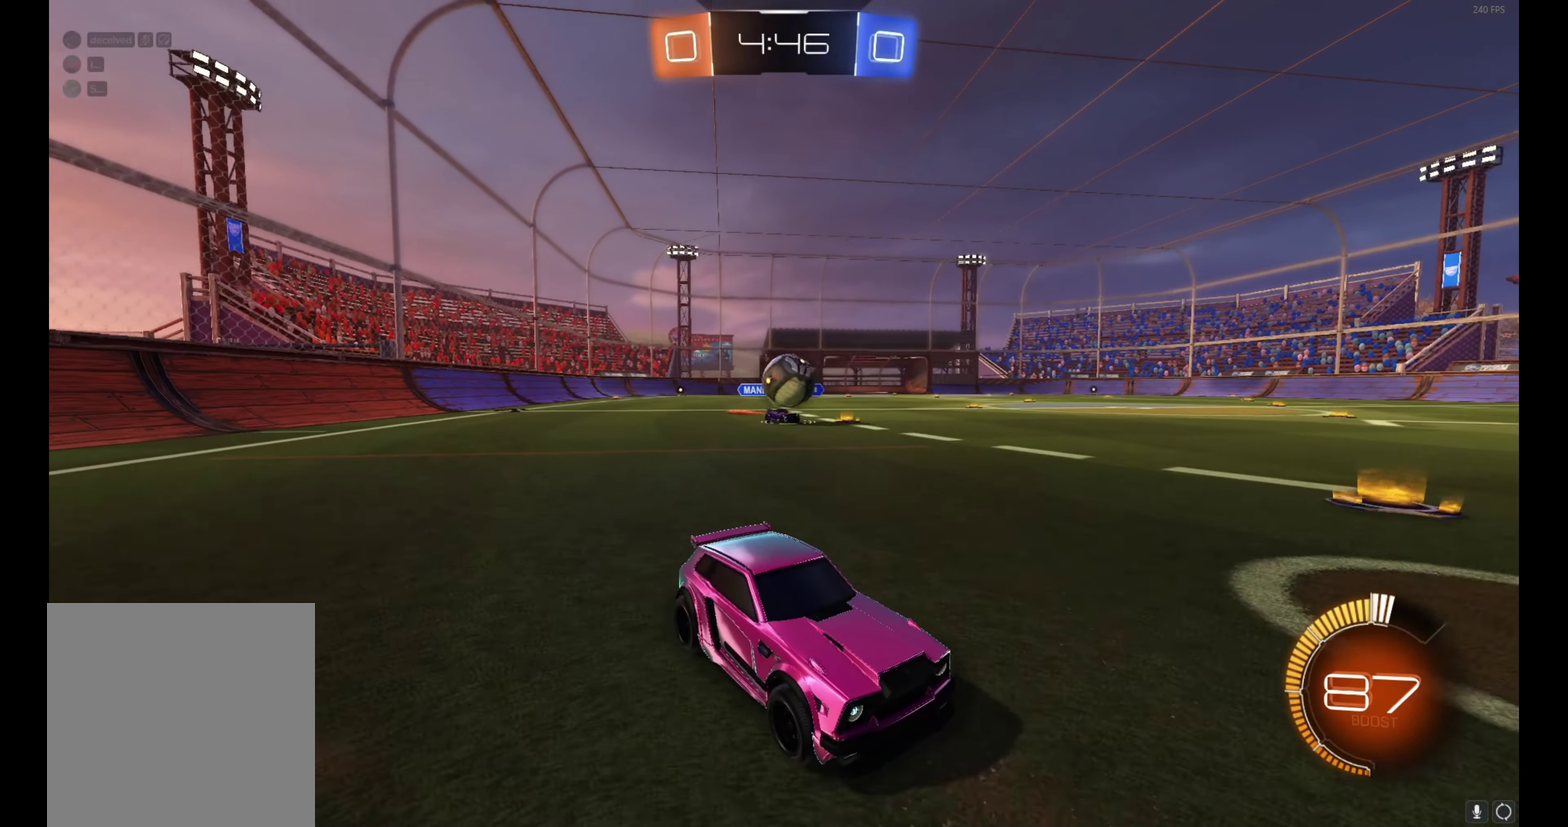
{"buttons": ["R2"], "left_stick": "left", "events": [[50, "R2", "down"], [67, "left_stick", "left"], [150, "left_stick", "up-left"], [183, "R2", "up"], [217, "left_stick", "center"], [283, "left_stick", "left"], [350, "left_stick", "center"], [417, "left_stick", "left"], [500, "R2", "down"]]}
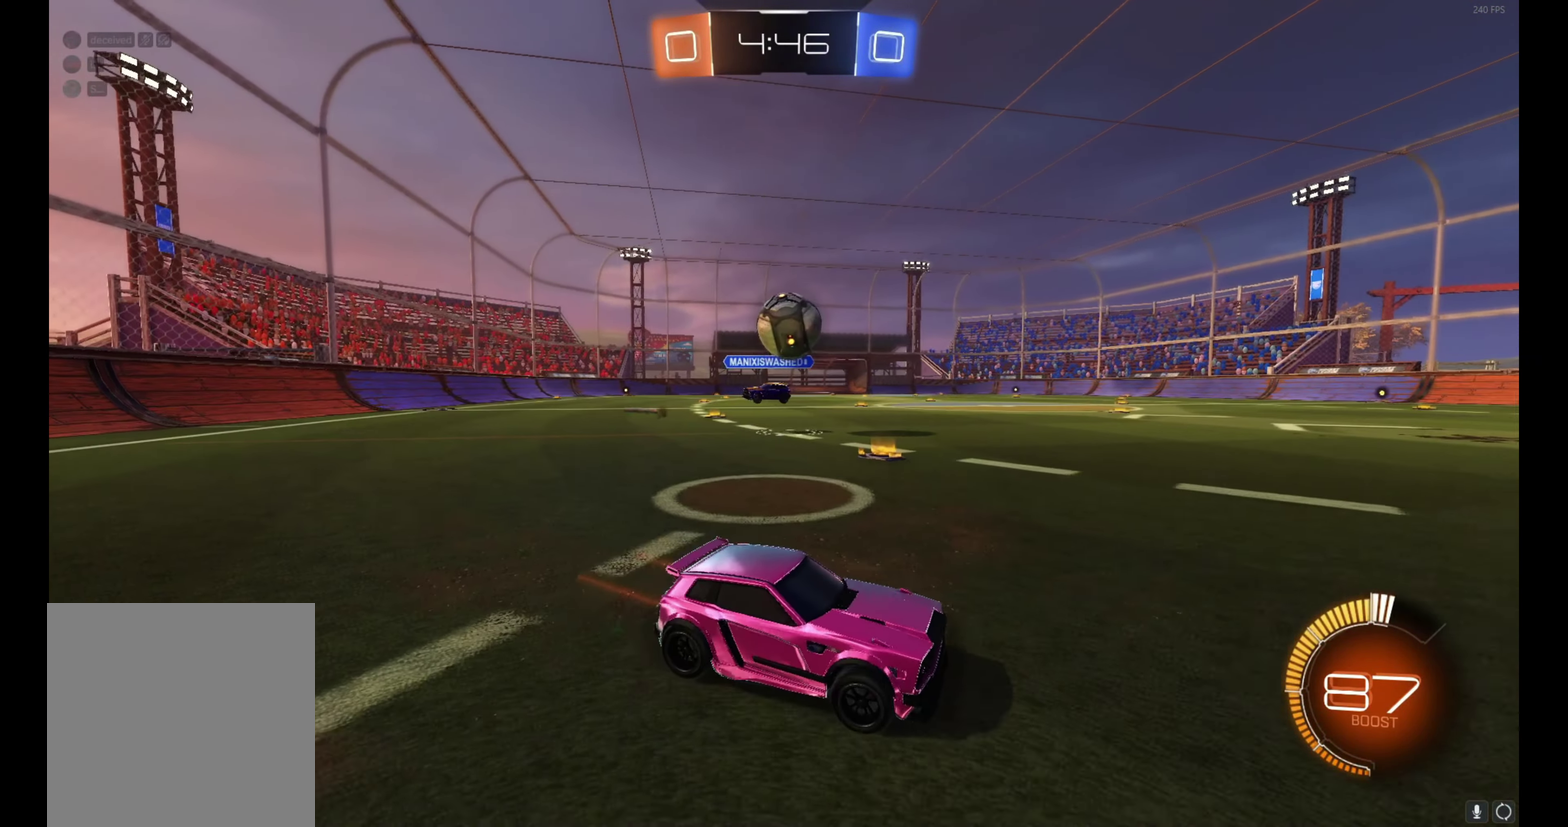
{"buttons": [], "left_stick": "left", "events": [[50, "left_stick", "center"], [200, "left_stick", "left"], [250, "R2", "up"]]}
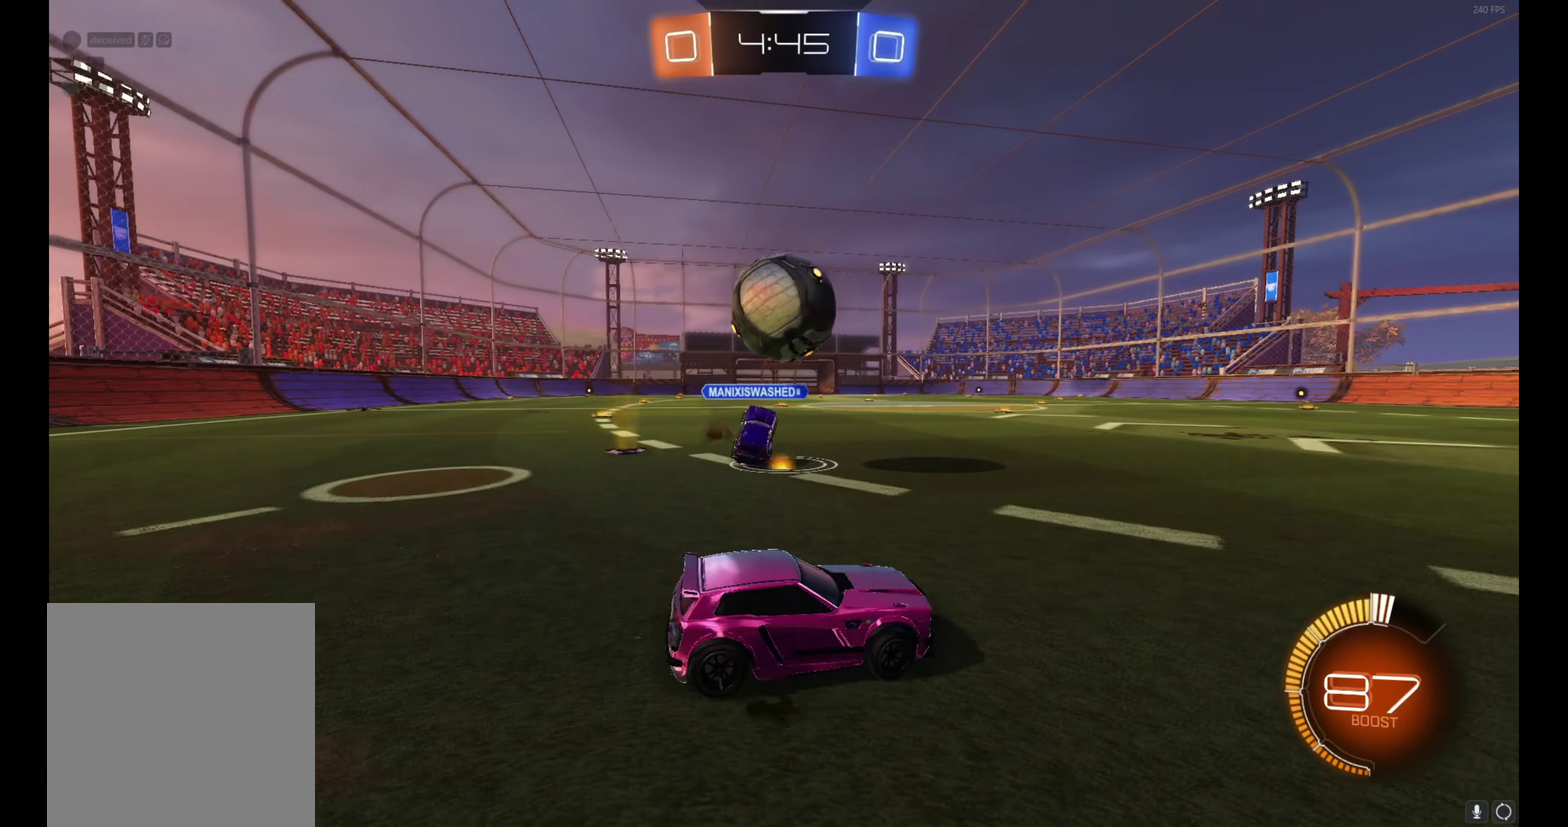
{"buttons": ["R2"], "left_stick": "up-left", "events": [[33, "R2", "down"], [50, "A", "down"], [167, "left_stick", "up-left"], [183, "A", "up"], [233, "A", "down"], [450, "A", "up"]]}
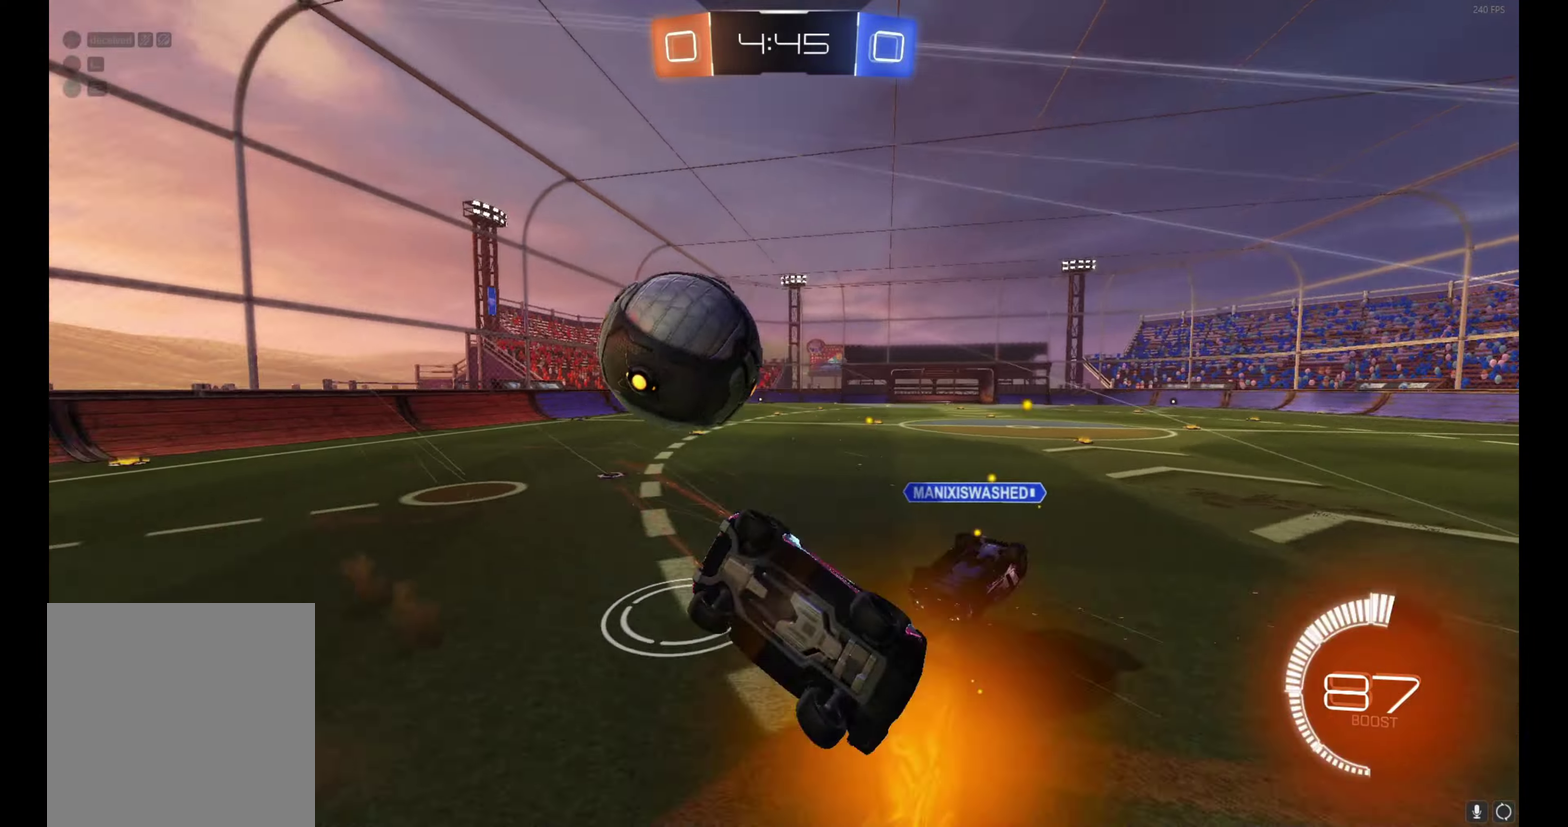
{"buttons": ["R2"], "left_stick": "right", "events": [[450, "left_stick", "right"]]}
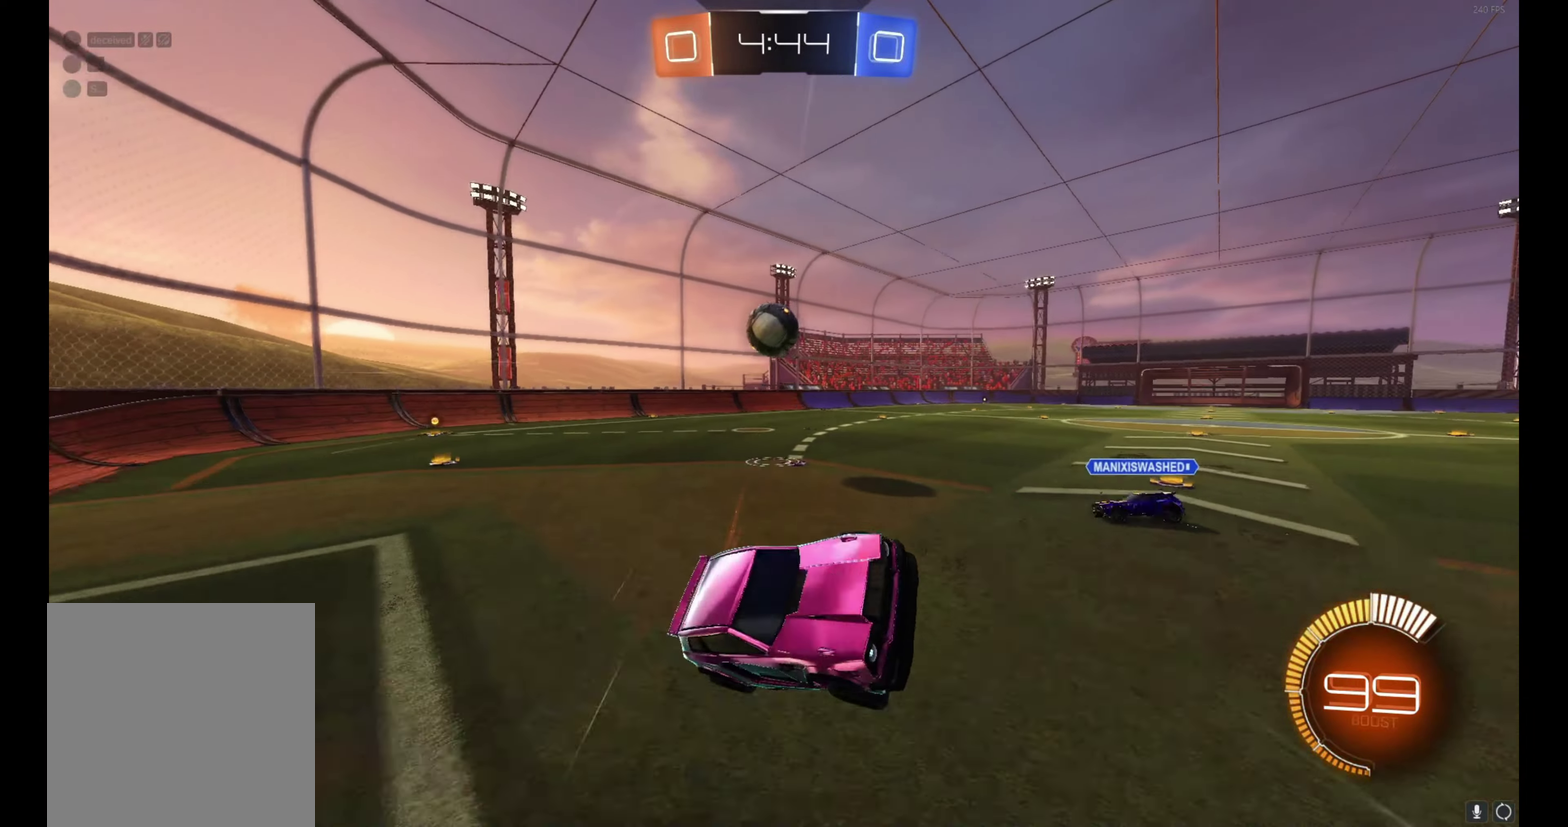
{"buttons": ["R2"], "left_stick": "right", "events": []}
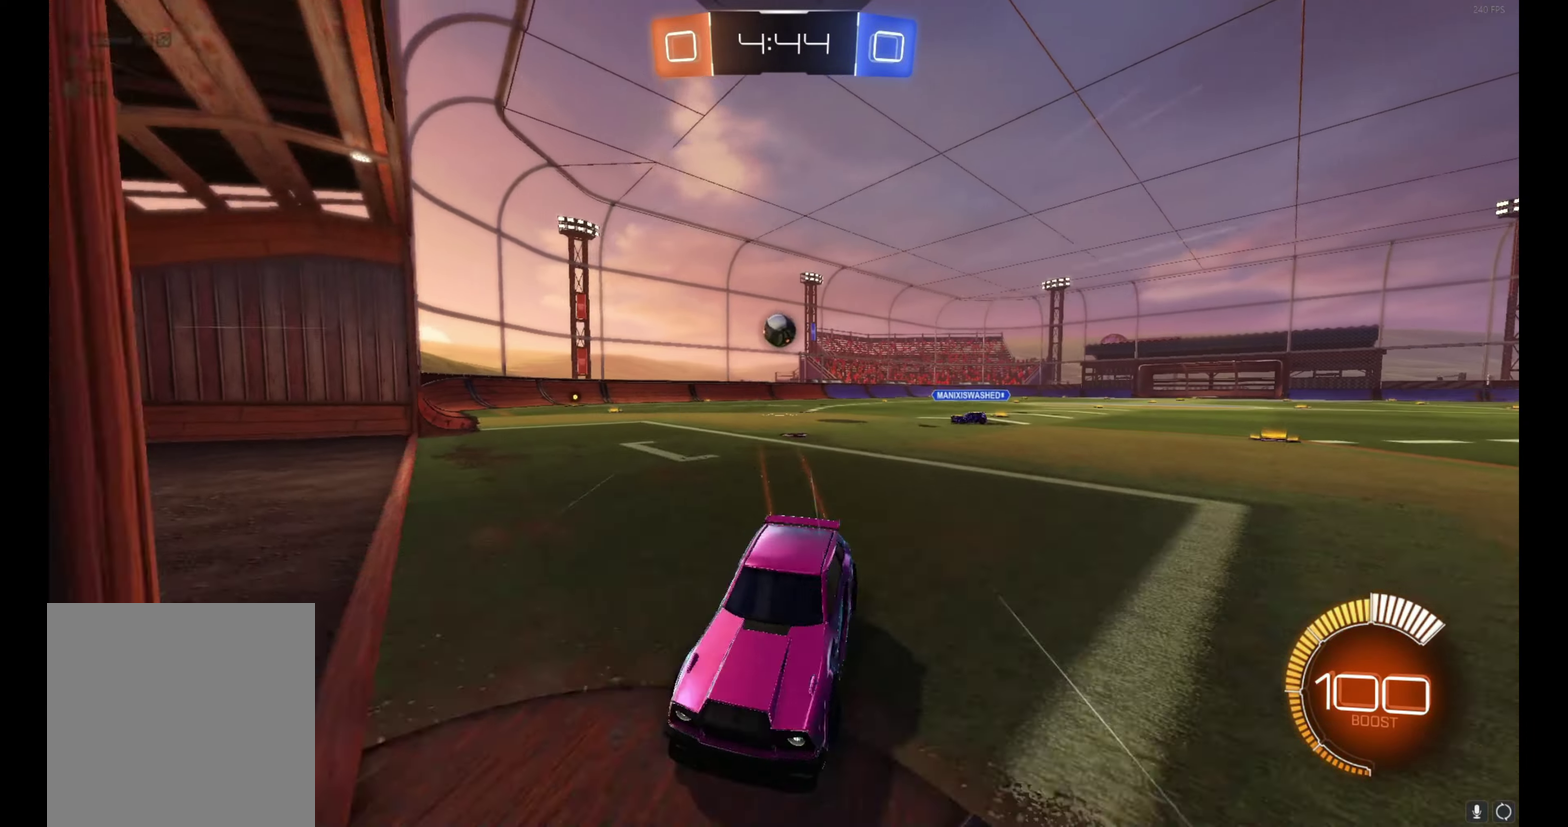
{"buttons": ["R2"], "left_stick": "right", "events": []}
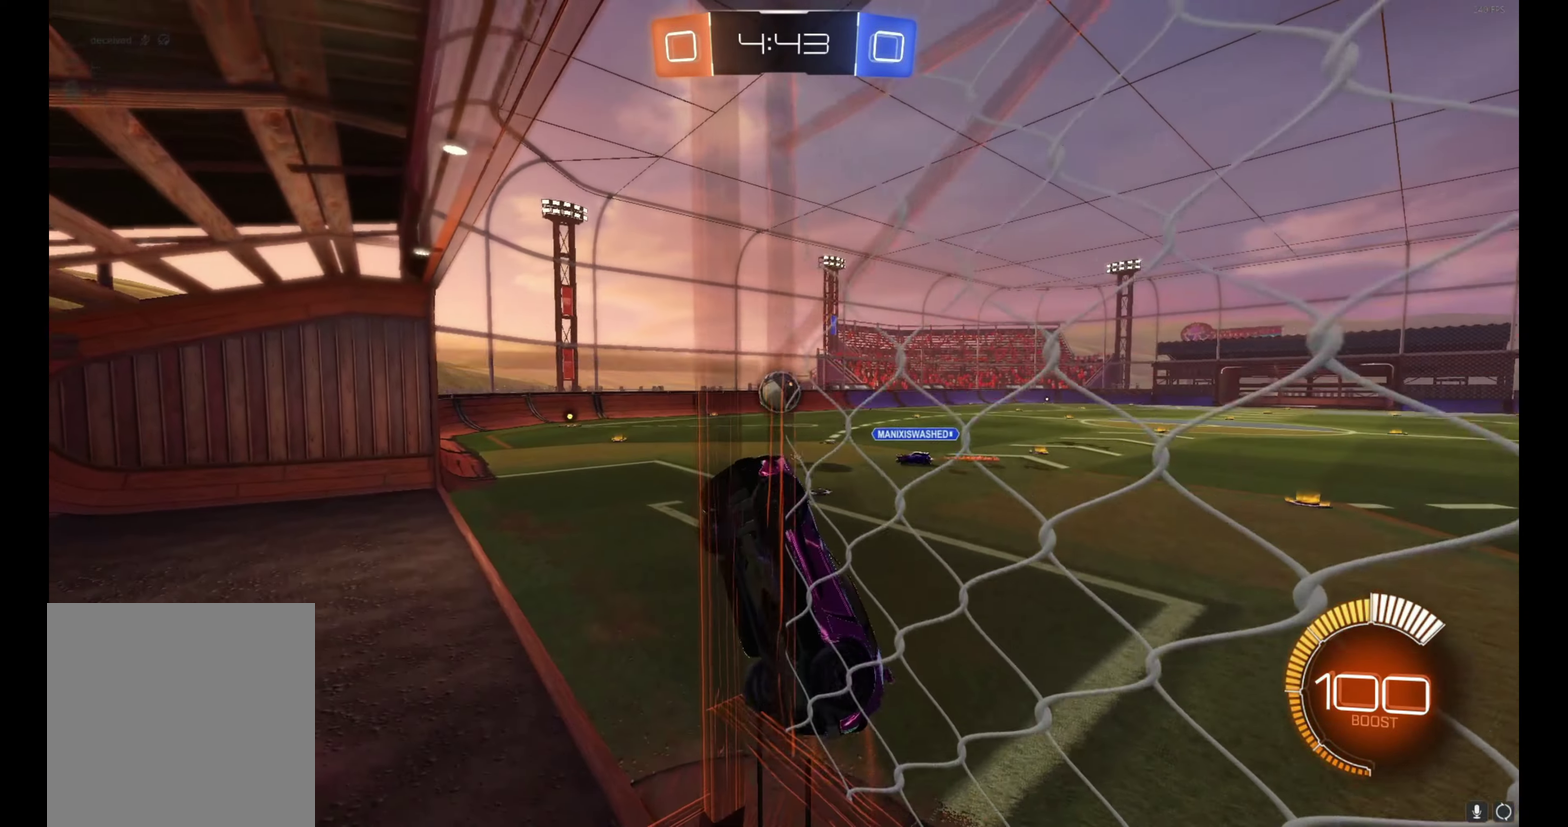
{"buttons": ["B", "R2"], "left_stick": "up-left", "events": [[117, "B", "down"], [167, "A", "down"], [217, "left_stick", "center"], [284, "A", "up"], [417, "left_stick", "up-left"]]}
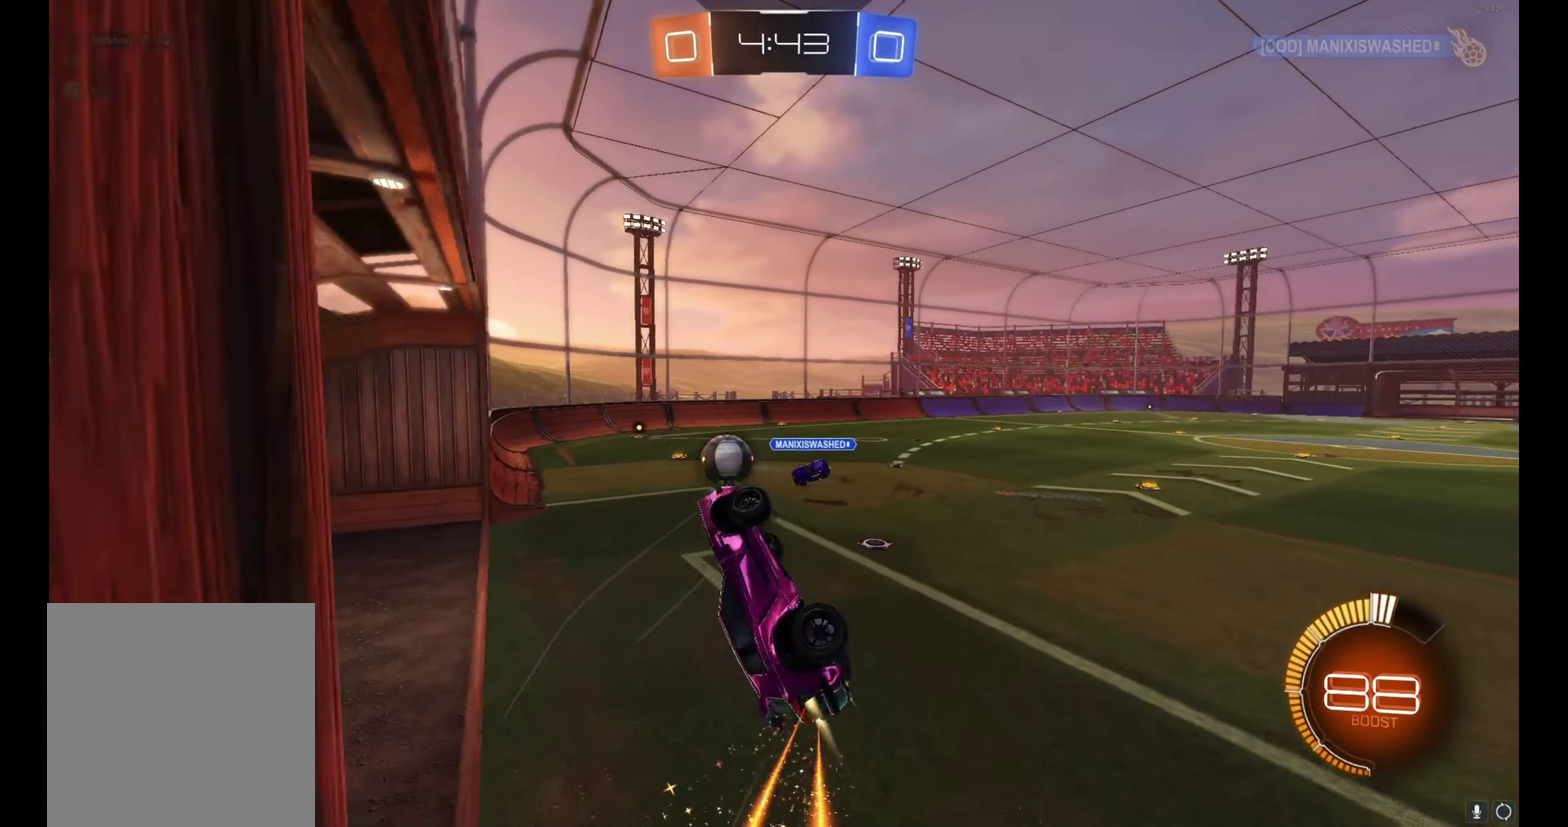
{"buttons": ["R2"], "left_stick": "up", "events": [[300, "B", "up"], [334, "left_stick", "up"]]}
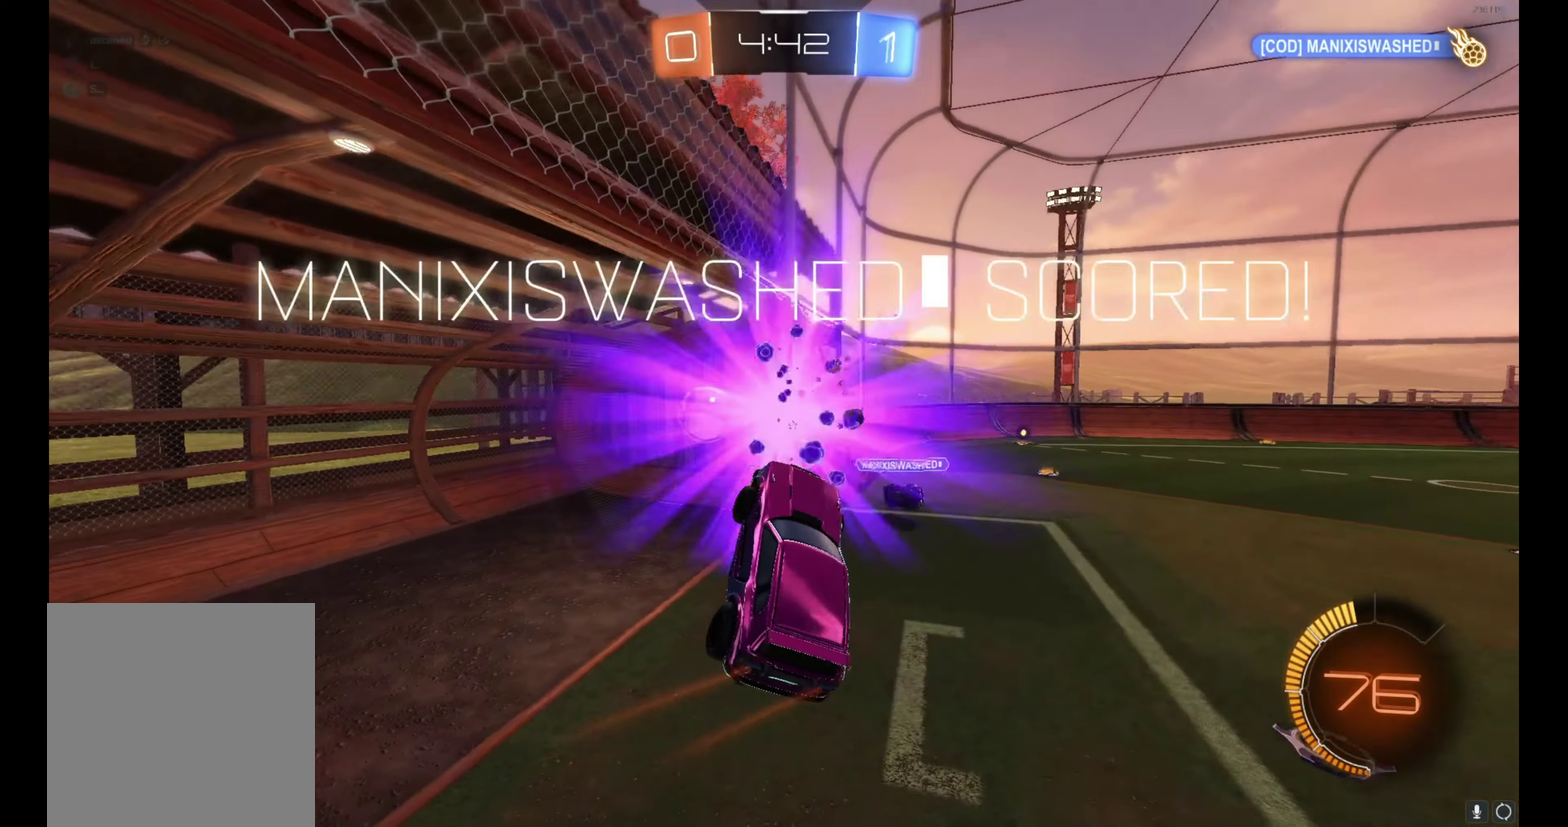
{"buttons": [], "left_stick": "center", "events": [[34, "left_stick", "up-left"], [184, "left_stick", "center"], [267, "R2", "up"], [400, "Y", "down"], [467, "Y", "up"]]}
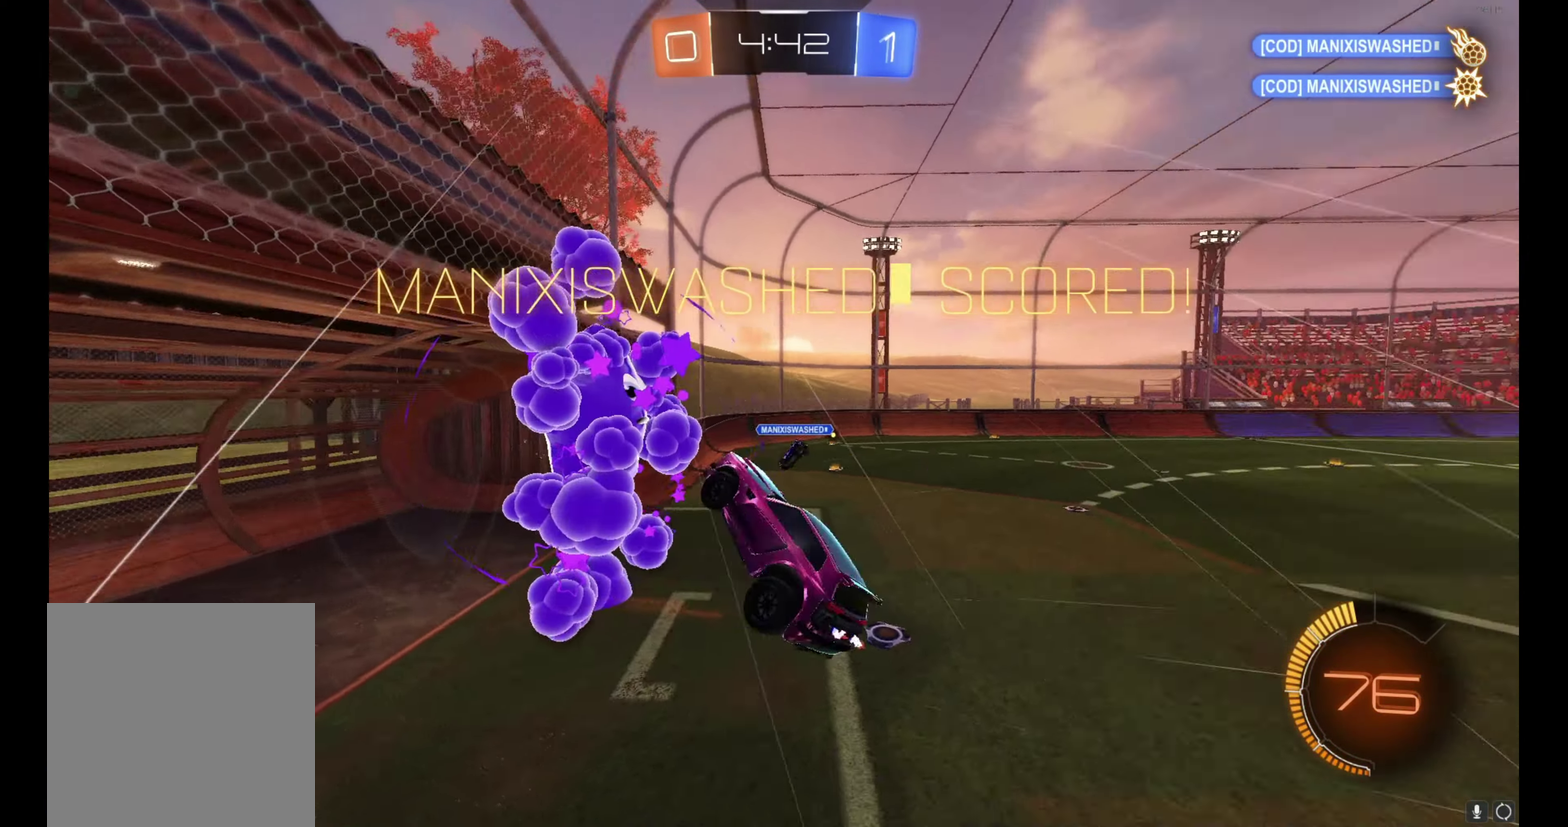
{"buttons": [], "left_stick": "down-right", "events": [[50, "left_stick", "right"], [250, "left_stick", "down-right"]]}
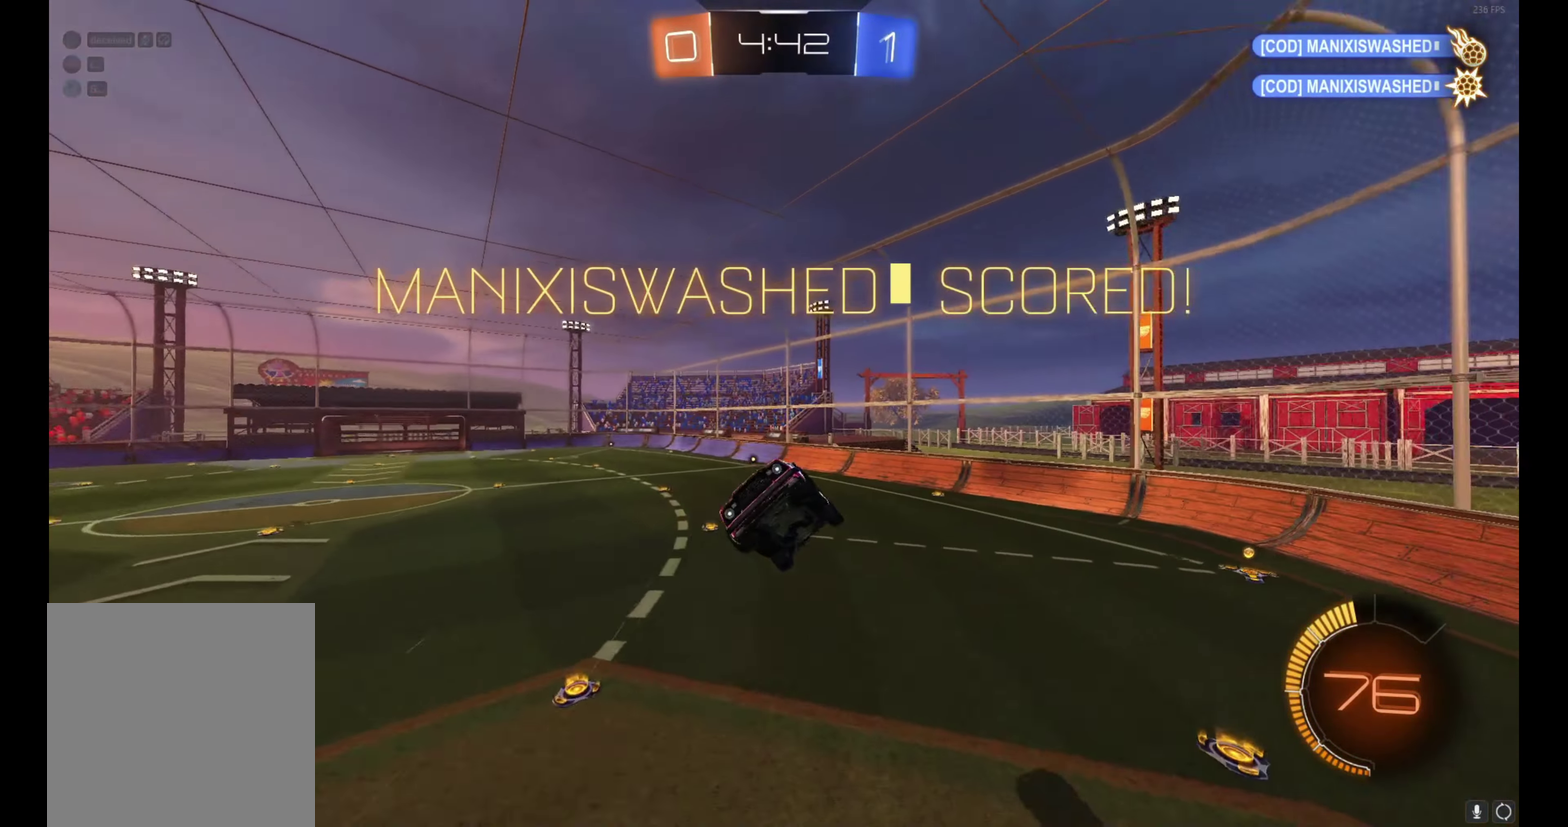
{"buttons": [], "left_stick": "left", "events": [[367, "left_stick", "down"], [434, "left_stick", "down-left"], [484, "left_stick", "left"]]}
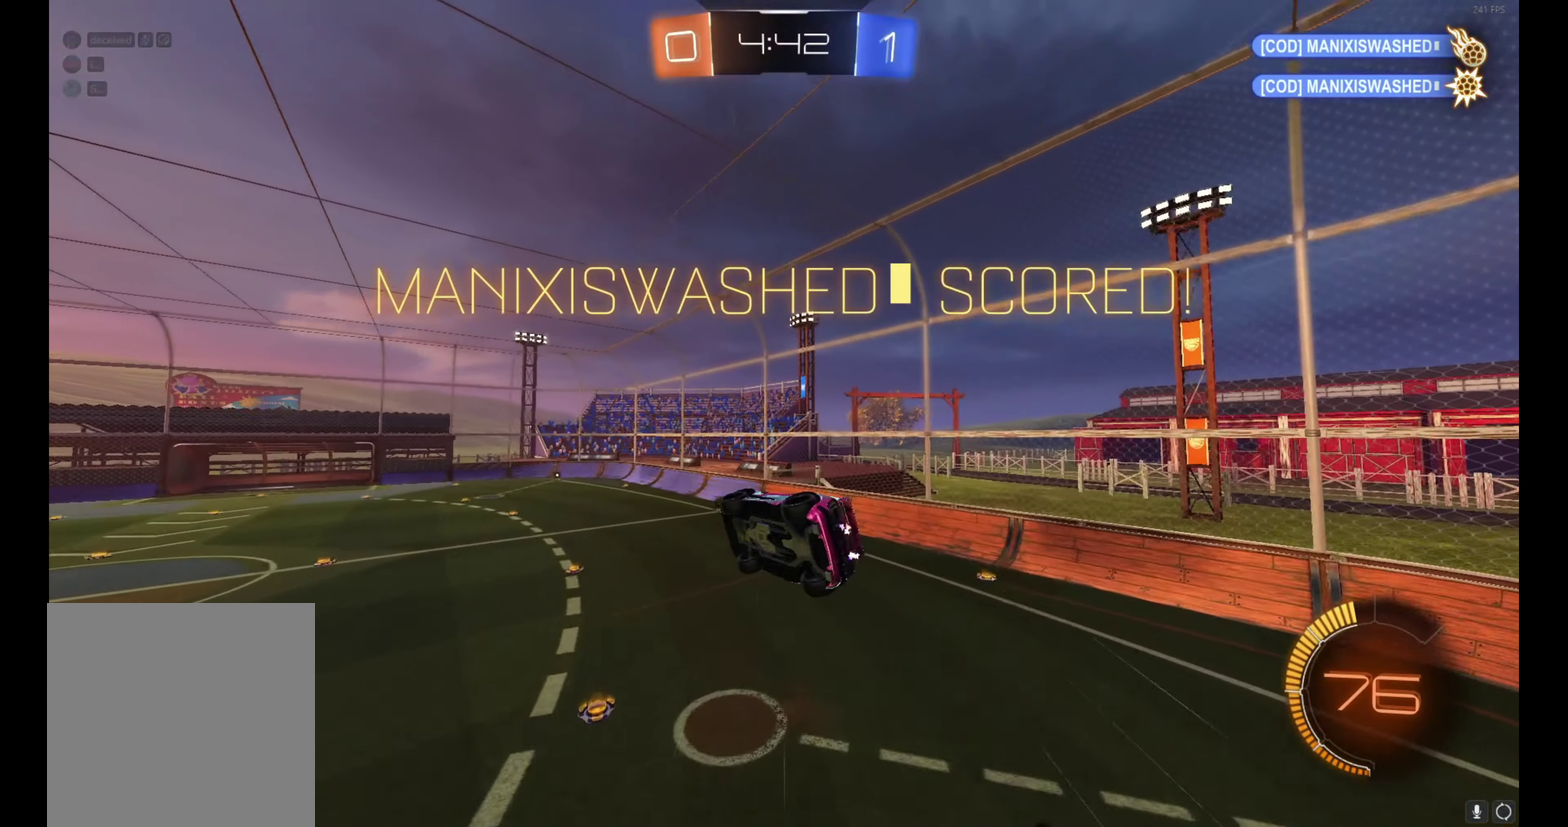
{"buttons": [], "left_stick": "center", "events": [[50, "left_stick", "up-left"], [267, "left_stick", "center"]]}
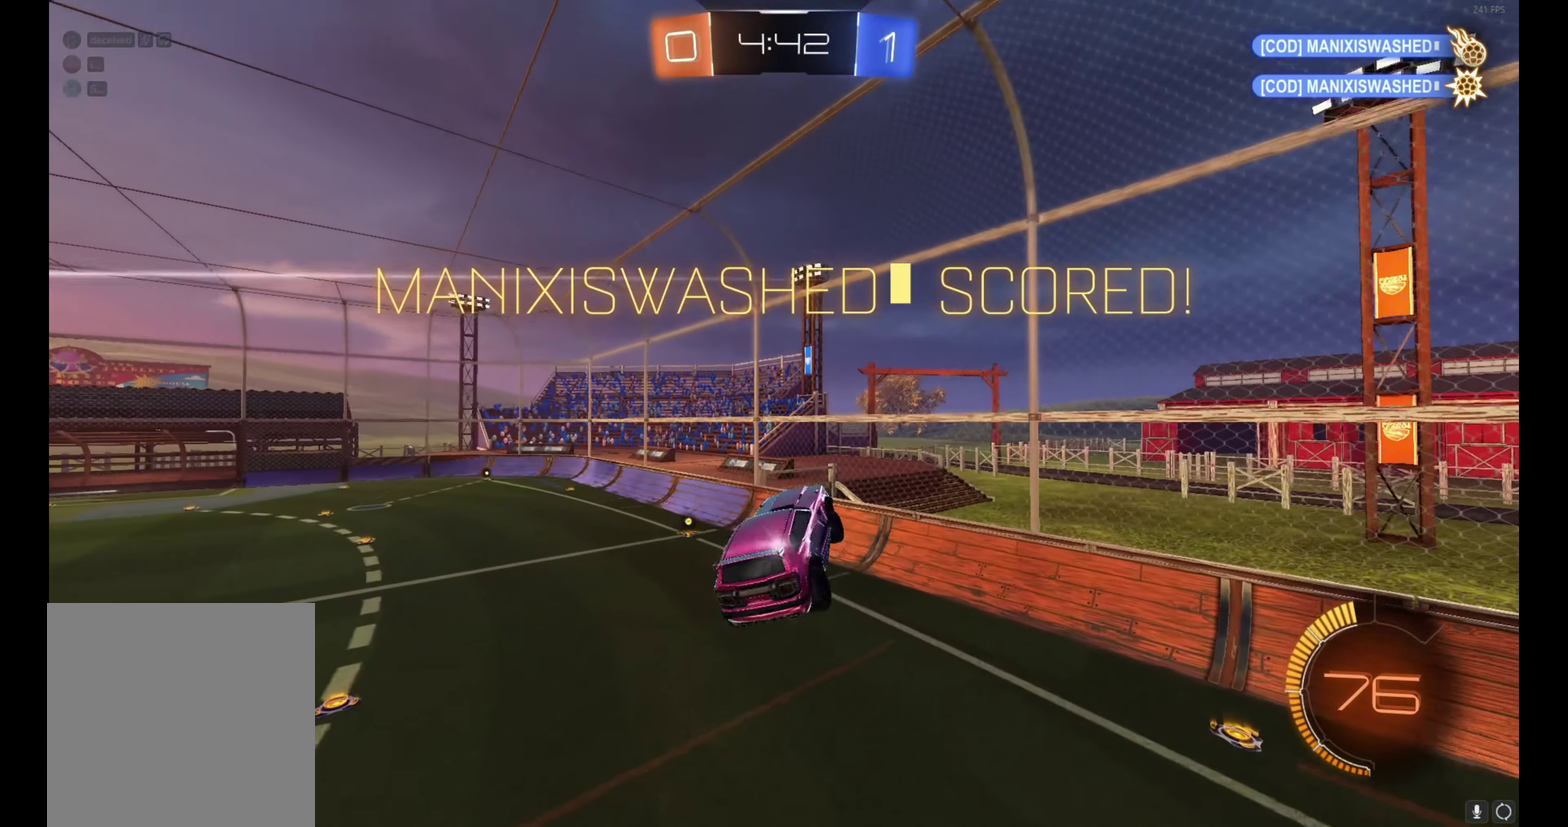
{"buttons": [], "left_stick": "up-left", "events": [[17, "left_stick", "right"], [184, "left_stick", "center"], [367, "left_stick", "left"], [433, "left_stick", "up-left"]]}
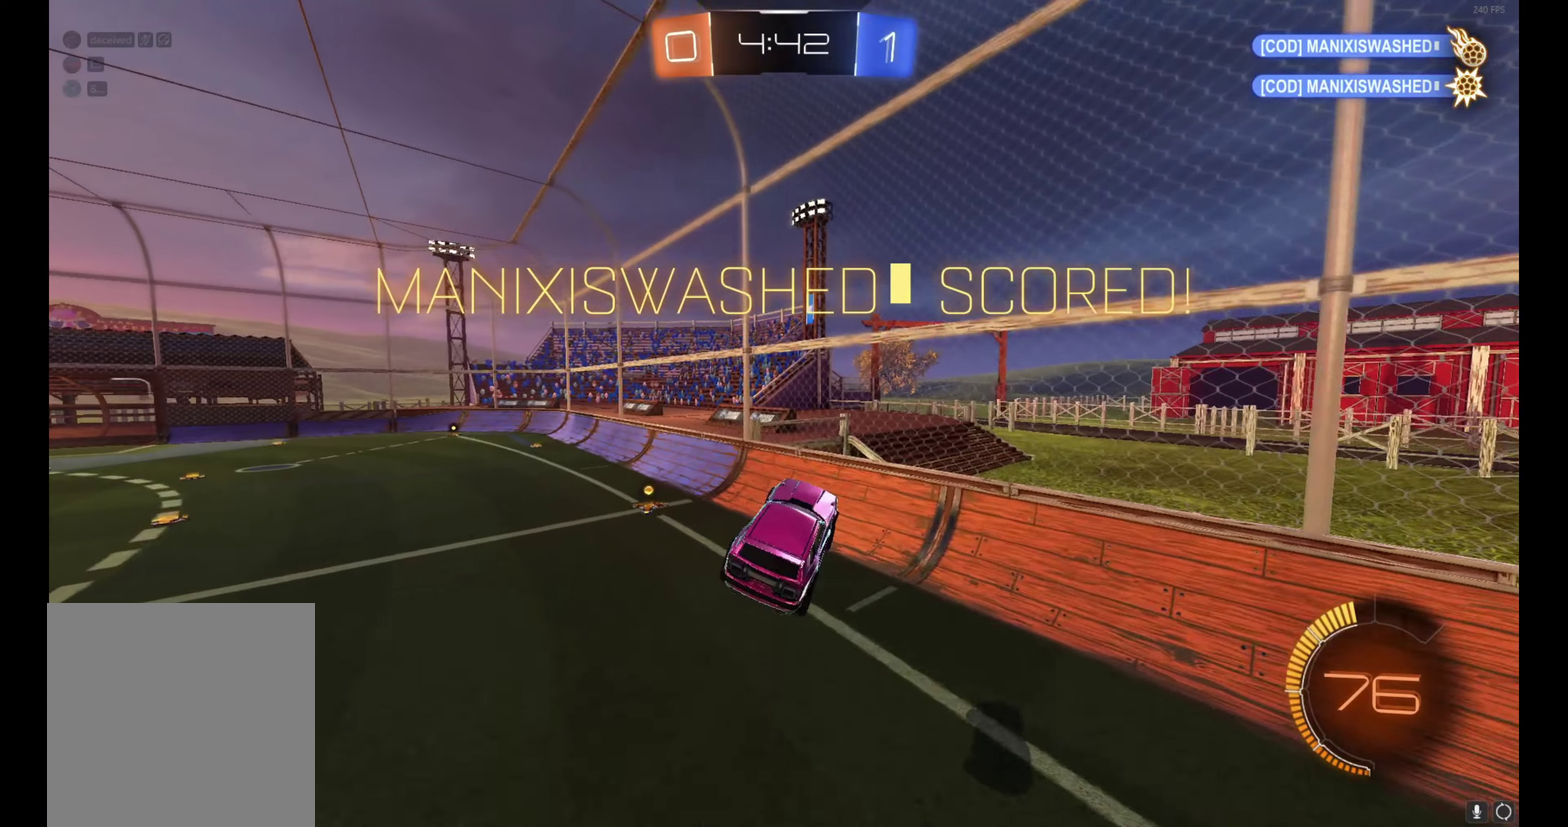
{"buttons": [], "left_stick": "center", "events": [[33, "left_stick", "center"], [116, "left_stick", "left"], [233, "left_stick", "center"], [350, "left_stick", "left"], [483, "left_stick", "center"]]}
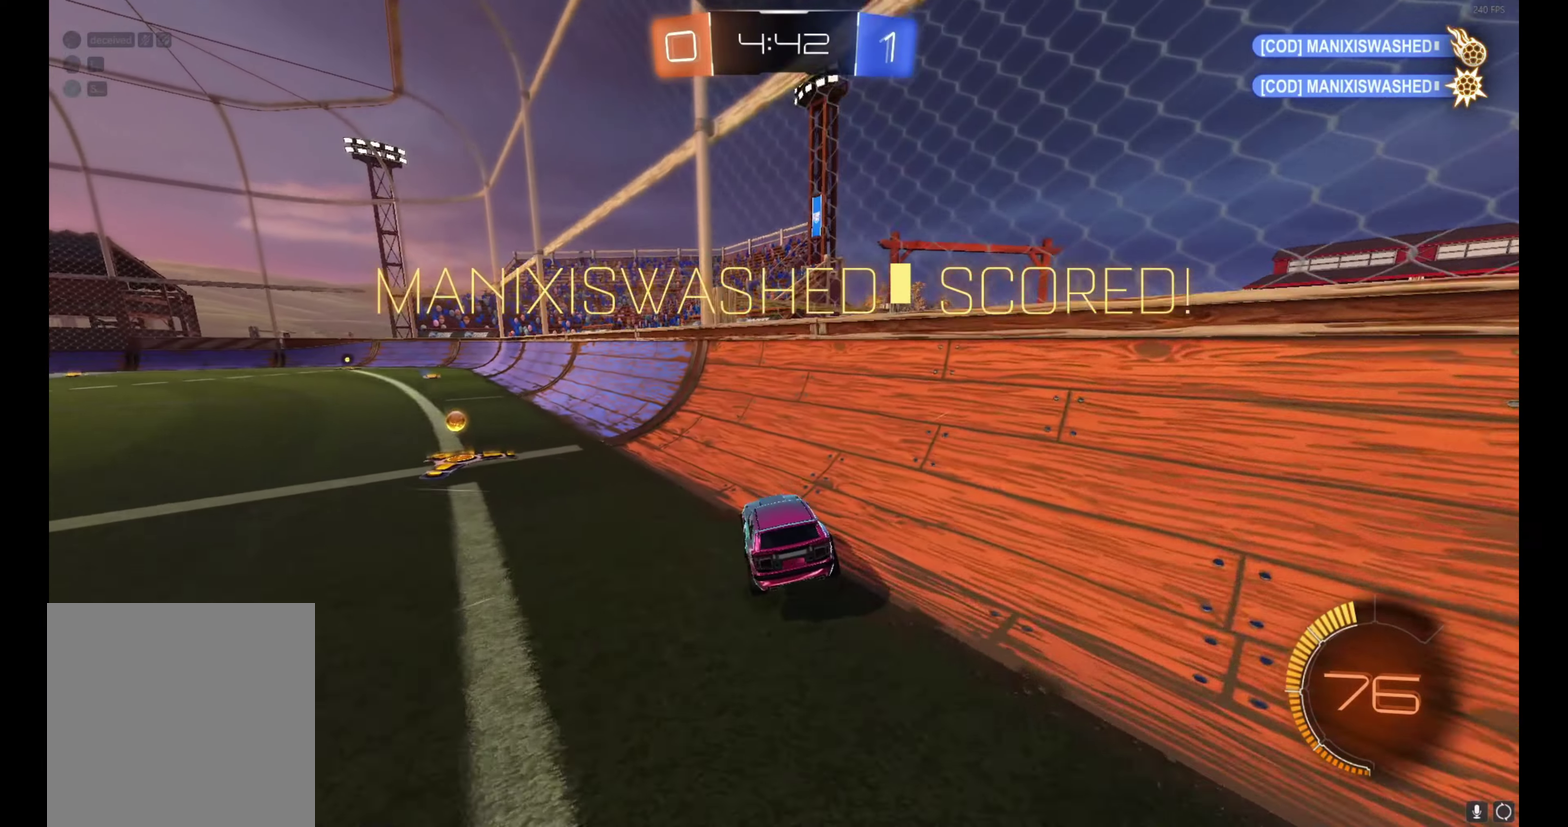
{"buttons": ["A"], "left_stick": "center", "events": [[116, "A", "down"], [216, "A", "up"], [316, "A", "down"], [400, "A", "up"], [483, "A", "down"]]}
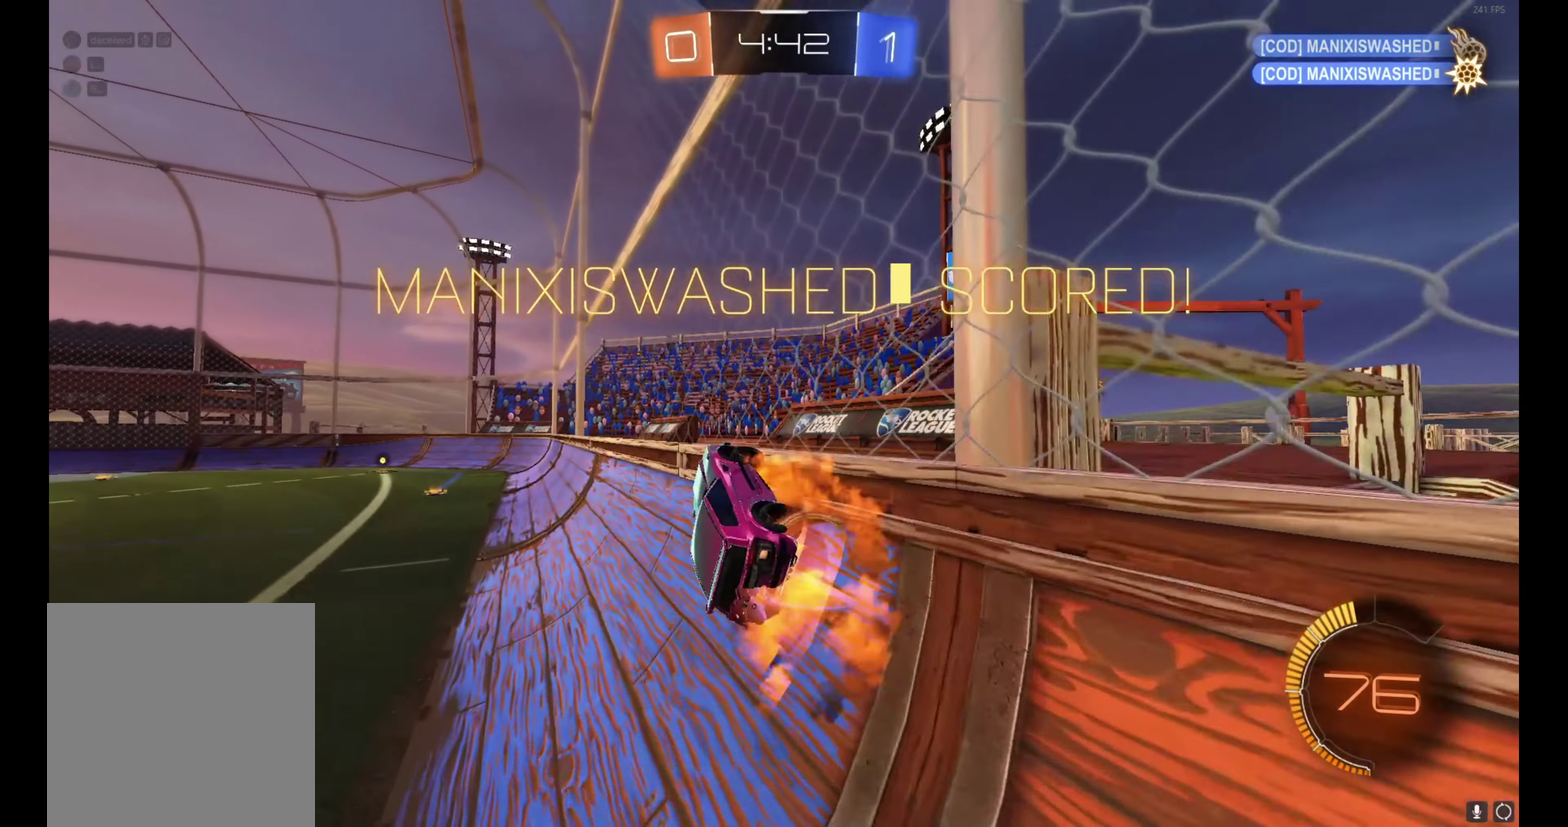
{"buttons": ["A"], "left_stick": "center", "events": [[50, "A", "up"], [150, "A", "down"], [216, "A", "up"], [300, "A", "down"], [383, "A", "up"], [466, "A", "down"]]}
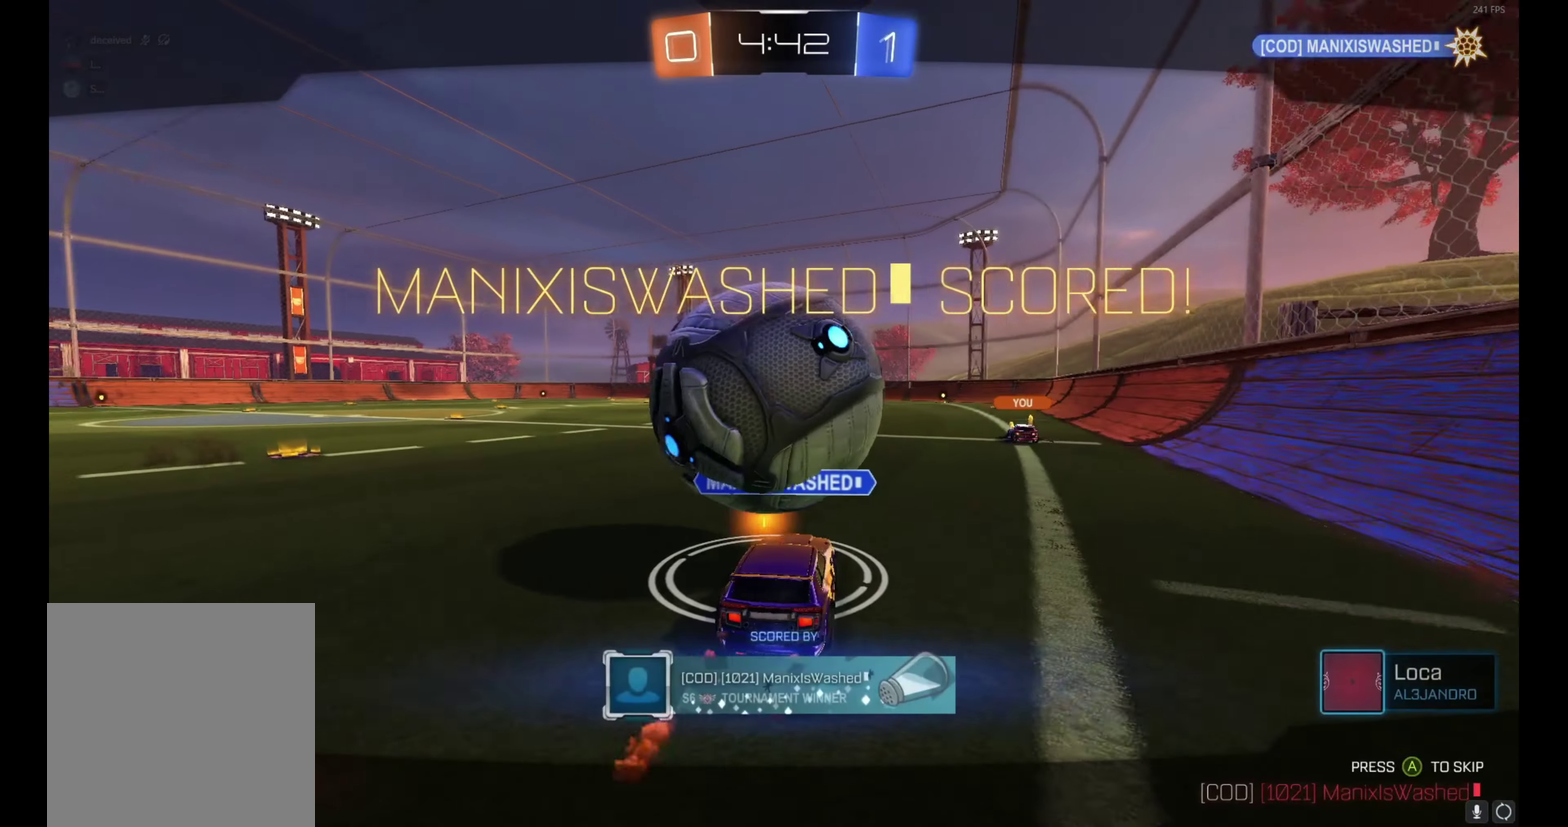
{"buttons": [], "left_stick": "center", "events": [[16, "A", "up"]]}
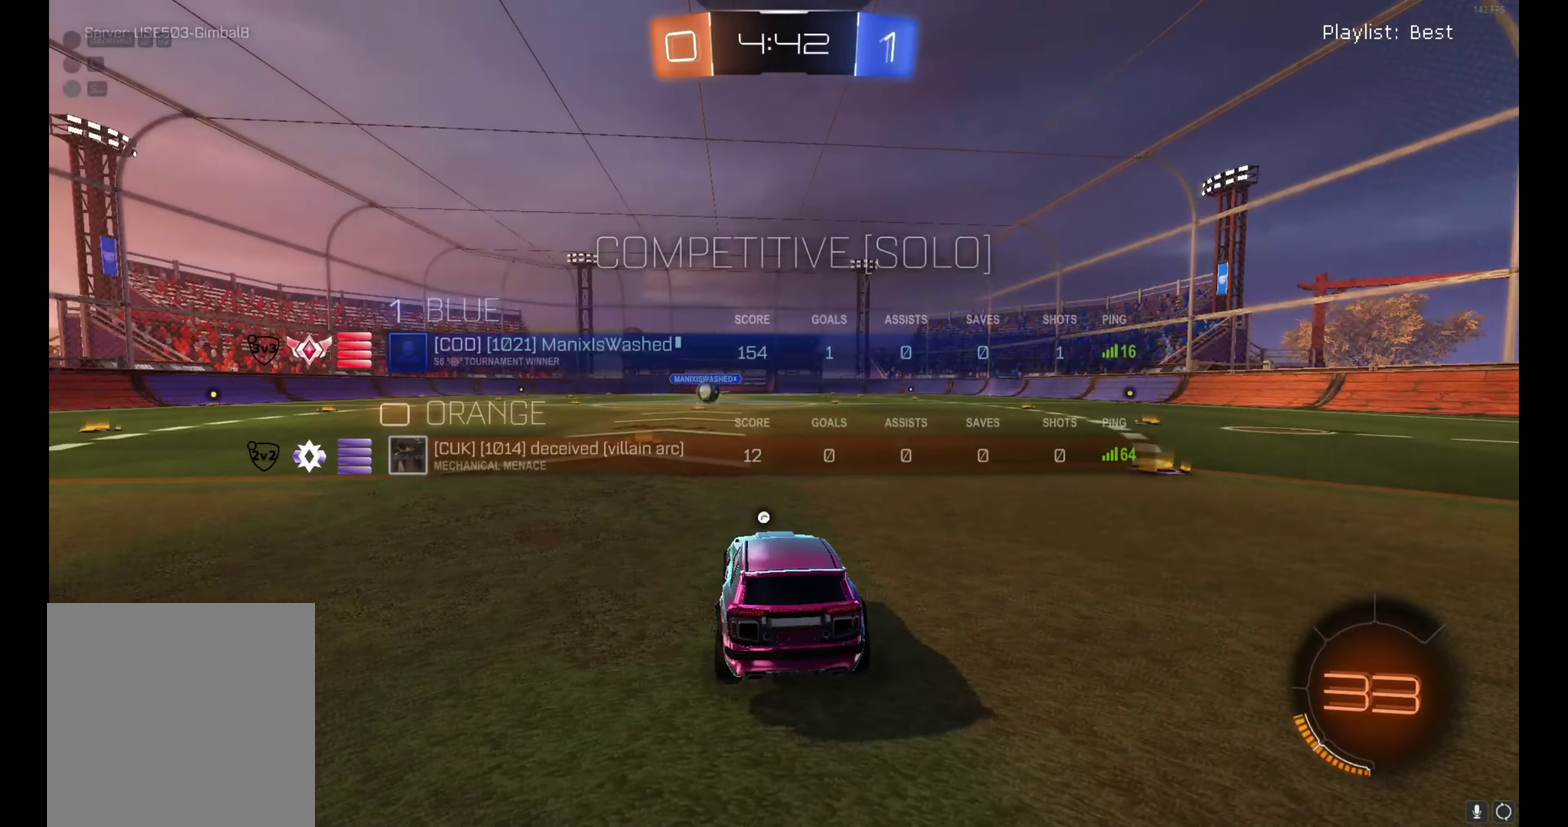
{"buttons": [], "left_stick": "center", "events": []}
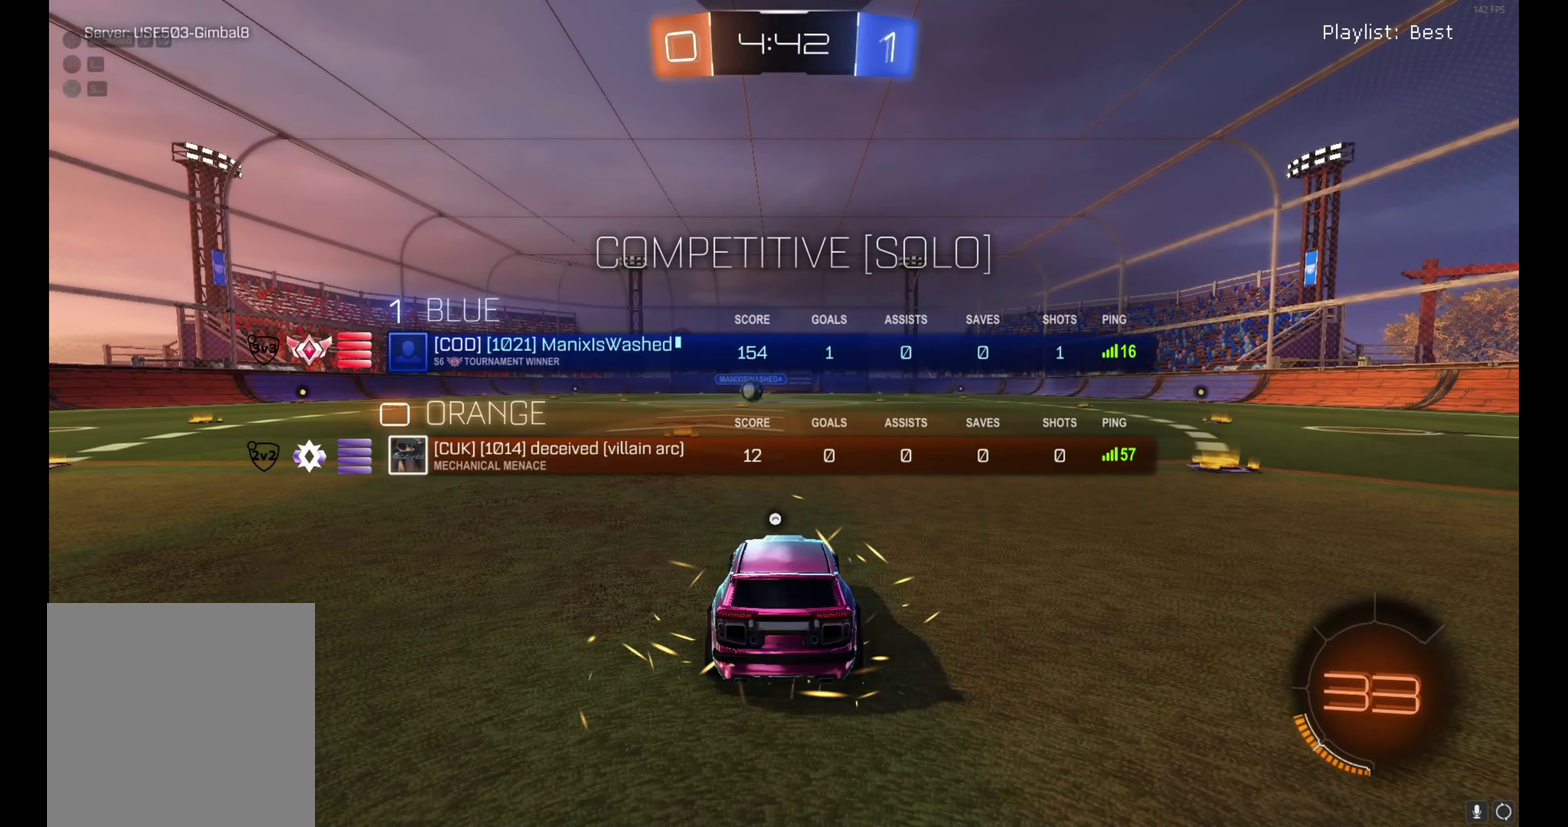
{"buttons": [], "left_stick": "center", "events": []}
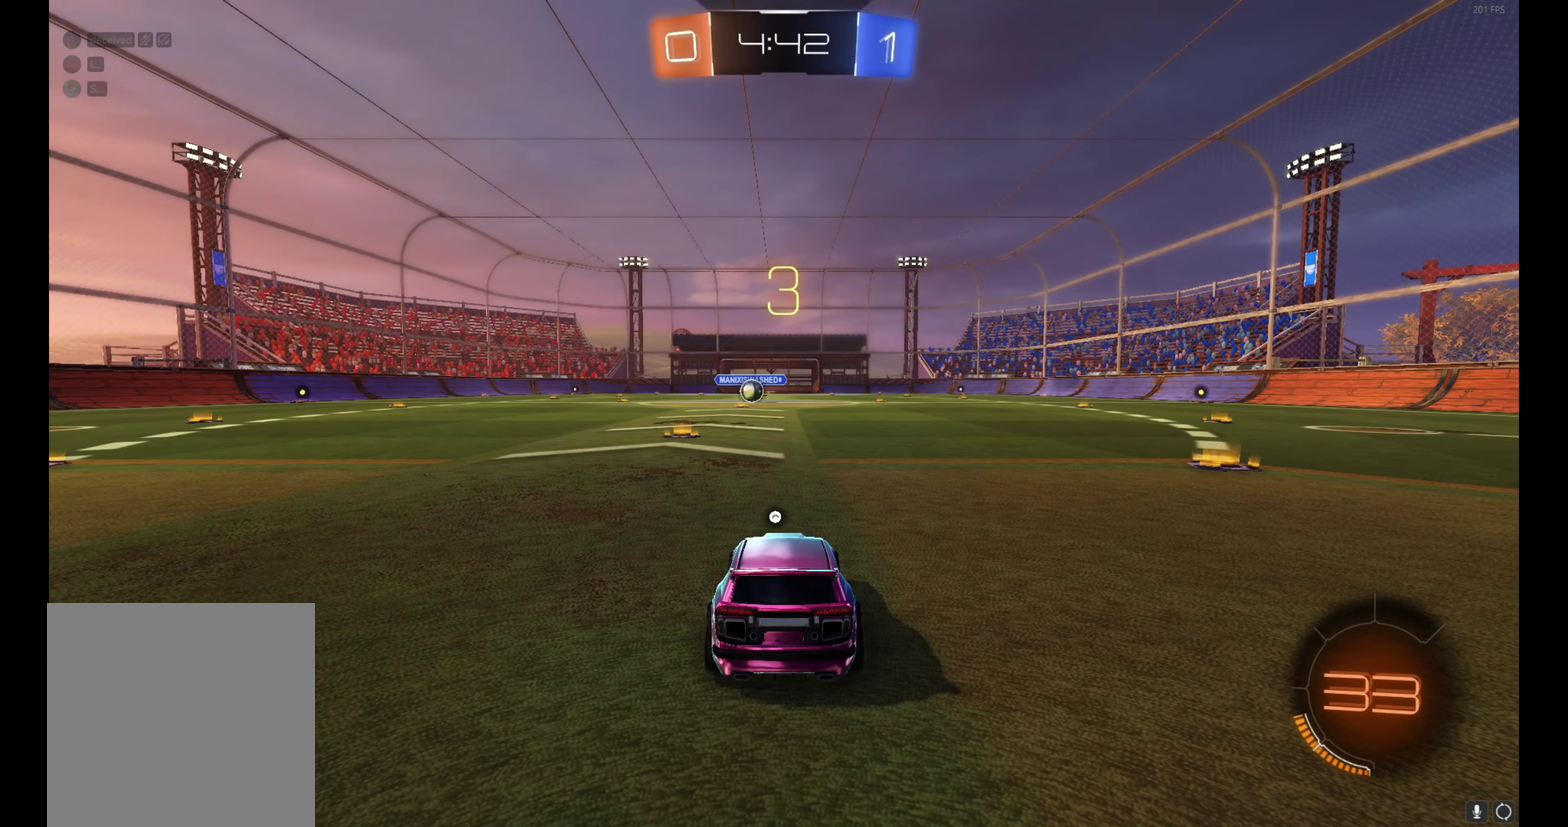
{"buttons": ["R2"], "left_stick": "up-left", "events": [[83, "left_stick", "up-left"], [200, "left_stick", "center"], [266, "left_stick", "up-left"], [350, "left_stick", "center"], [416, "left_stick", "up-left"], [483, "R2", "down"]]}
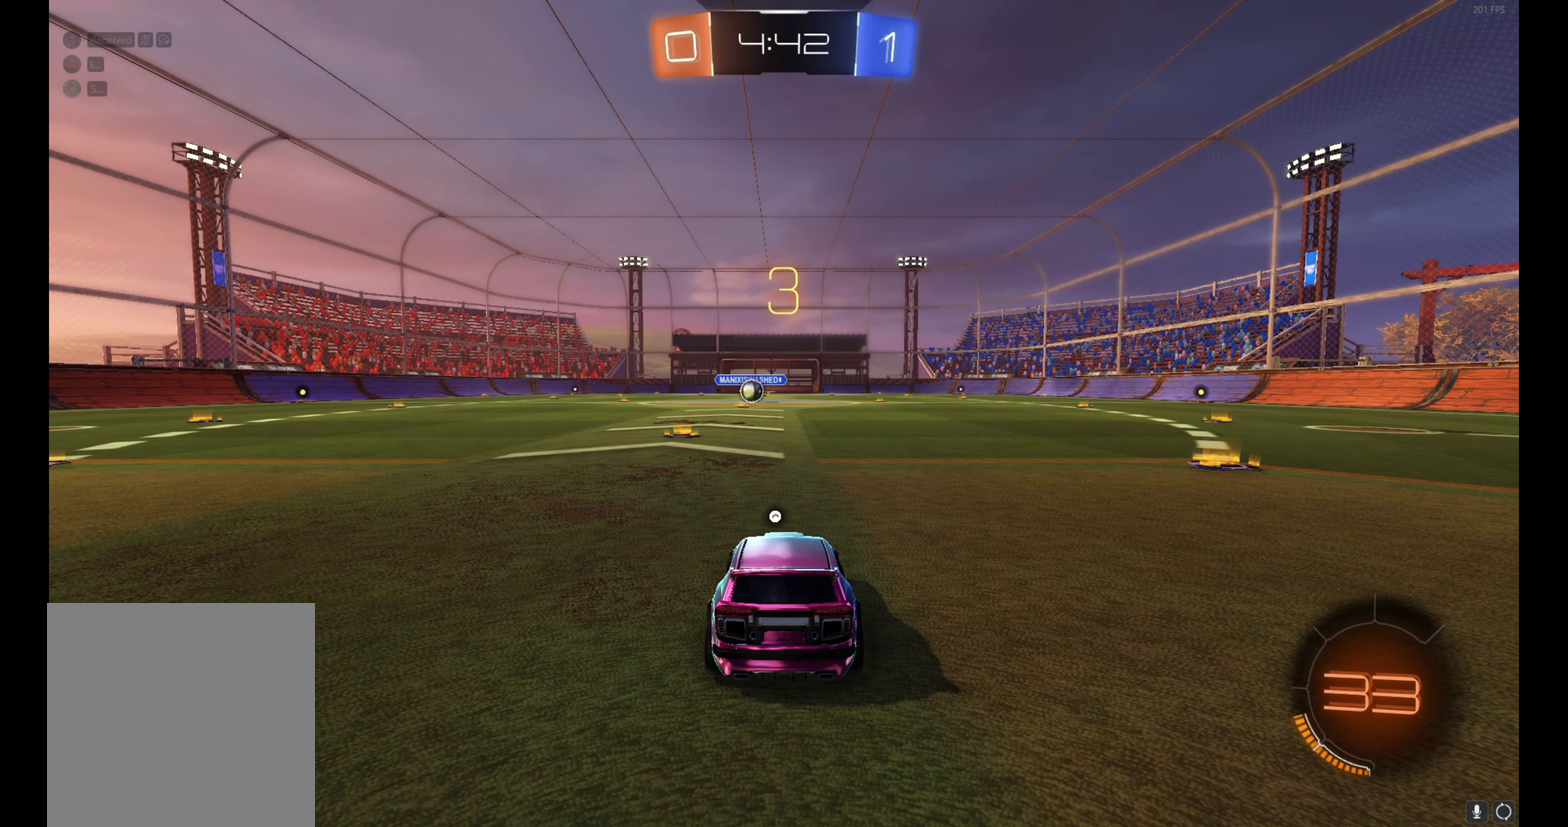
{"buttons": ["R2"], "left_stick": "up-left", "events": [[16, "B", "down"], [16, "left_stick", "center"], [100, "left_stick", "up-left"], [200, "left_stick", "center"], [233, "B", "up"], [266, "left_stick", "up-left"], [333, "B", "down"], [350, "left_stick", "center"], [433, "left_stick", "up-left"], [450, "B", "up"]]}
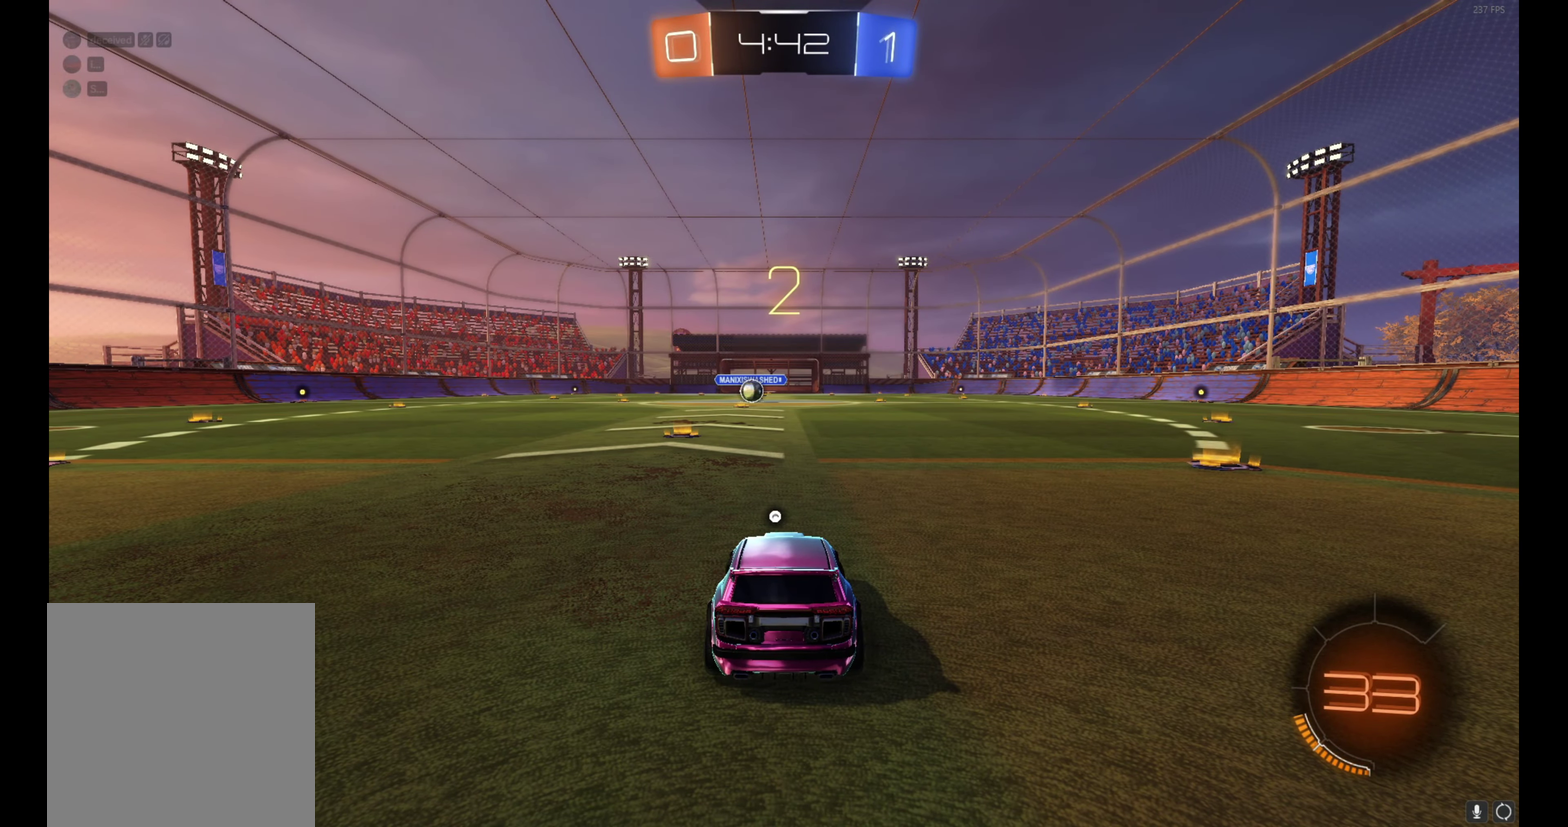
{"buttons": ["B", "R2"], "left_stick": "up-left", "events": [[33, "left_stick", "center"], [66, "B", "down"], [100, "left_stick", "up-left"], [166, "B", "up"], [216, "left_stick", "center"], [283, "B", "down"], [283, "left_stick", "up-left"], [383, "left_stick", "center"], [450, "left_stick", "up-left"]]}
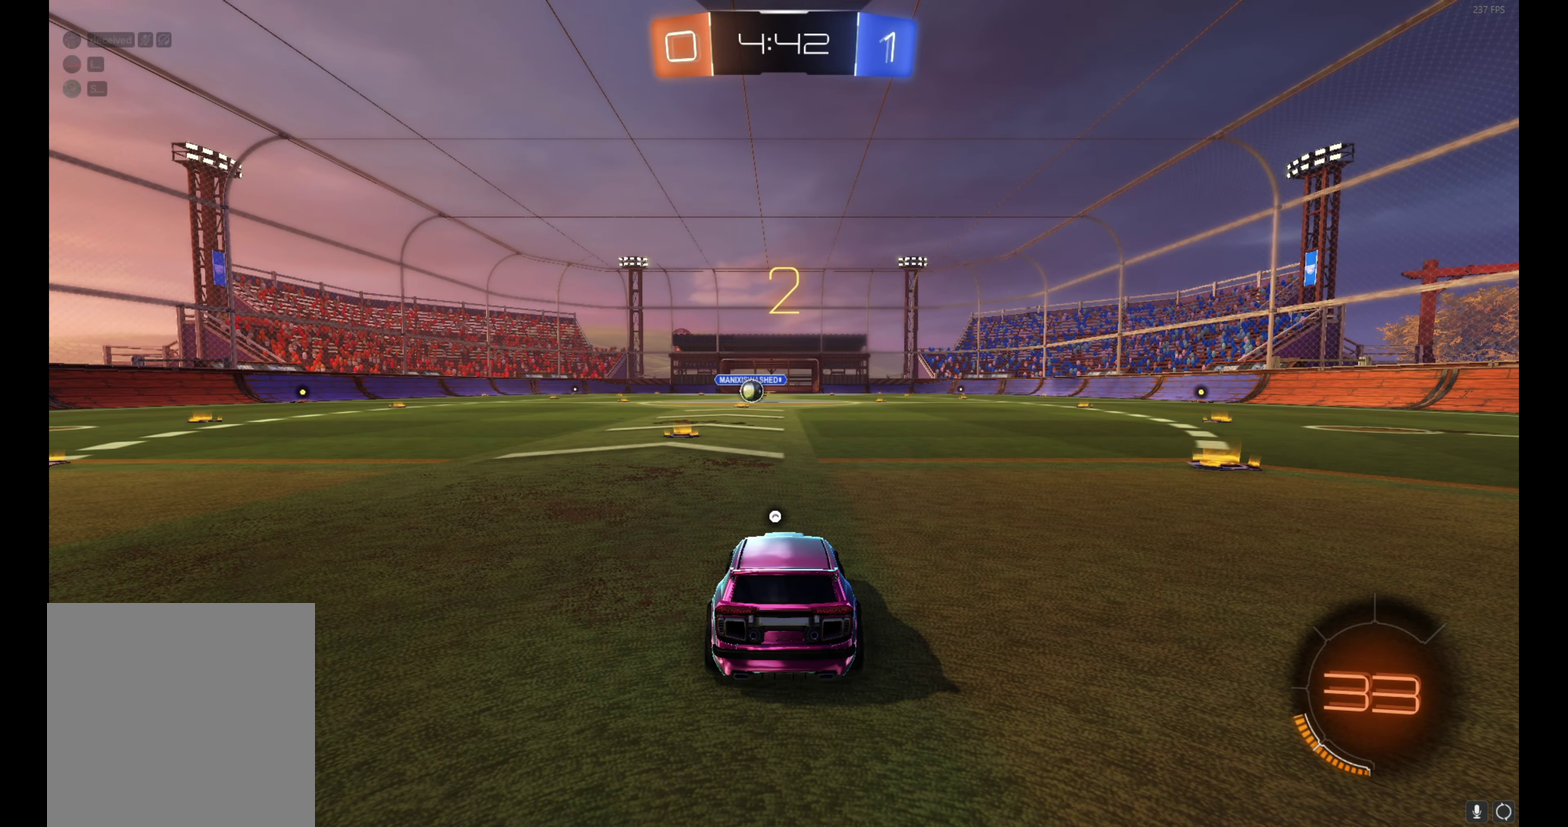
{"buttons": ["B", "R2"], "left_stick": "up-left", "events": [[16, "B", "up"], [50, "left_stick", "center"], [116, "B", "down"], [116, "left_stick", "up-left"]]}
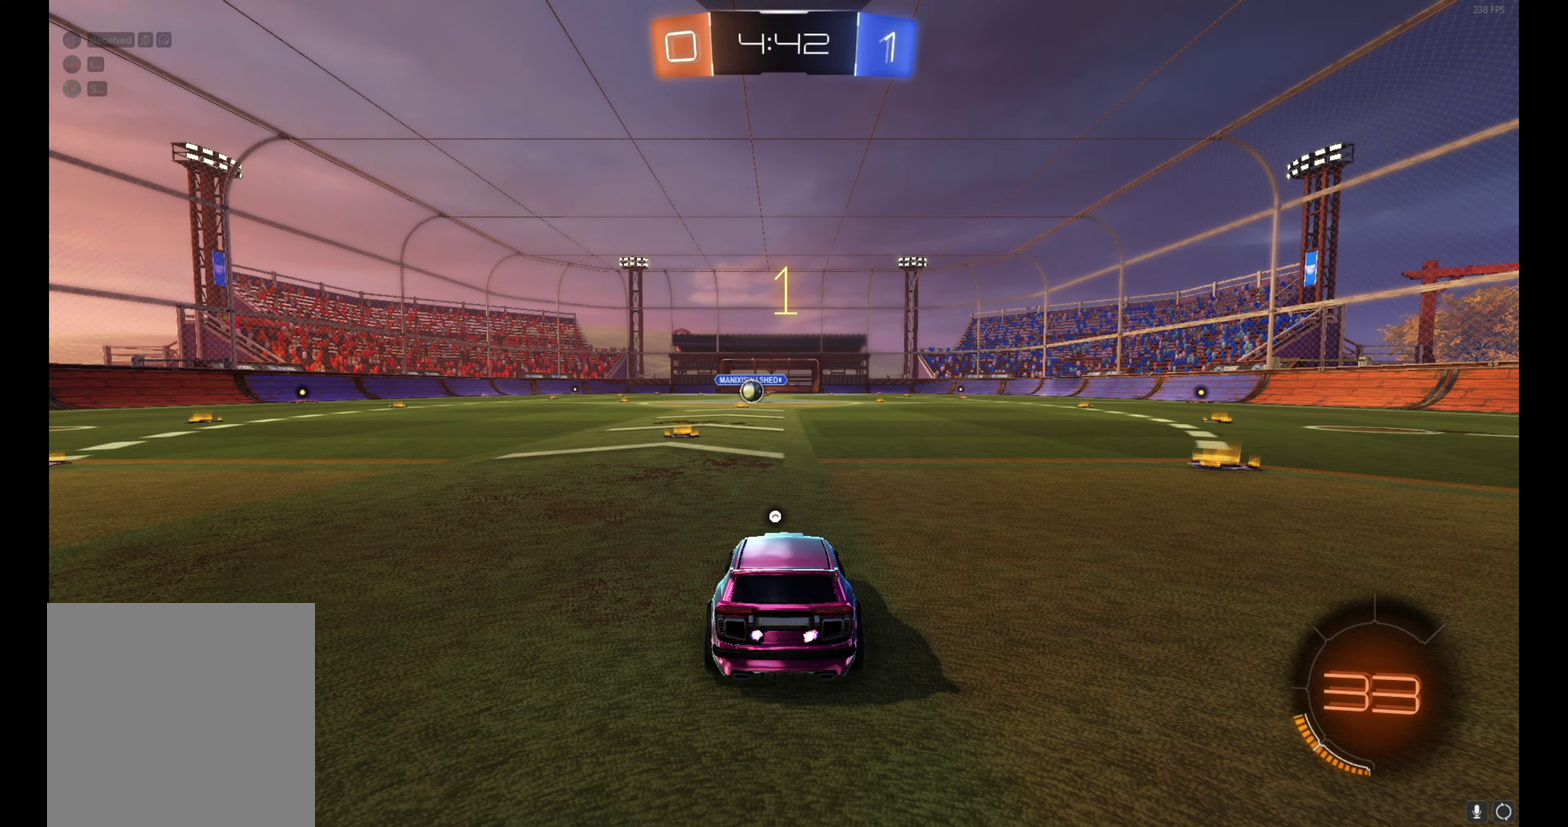
{"buttons": ["B", "R2"], "left_stick": "up-left", "events": []}
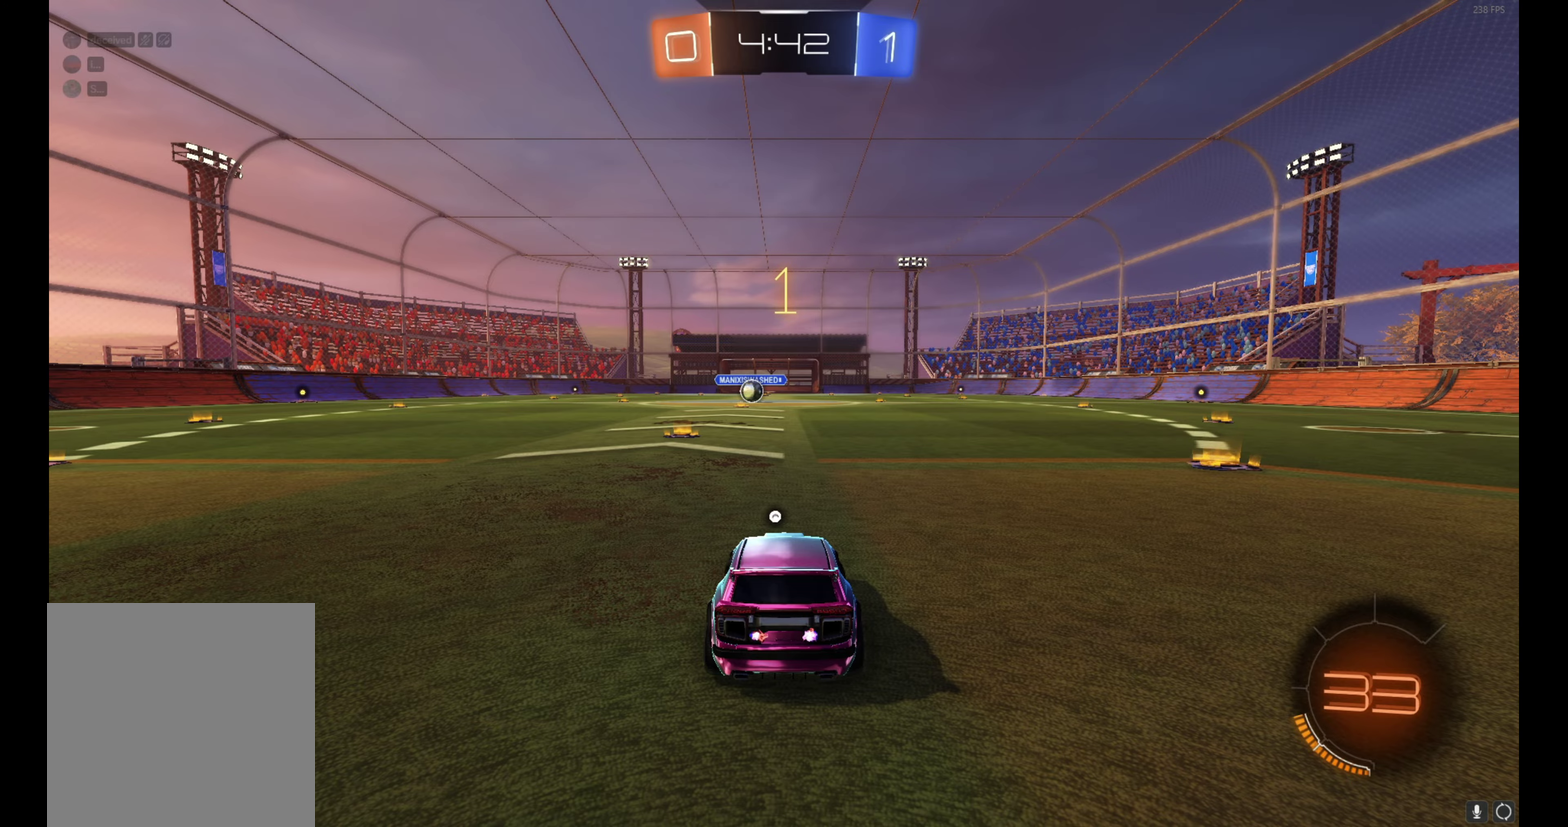
{"buttons": ["B", "R2"], "left_stick": "center", "events": [[17, "left_stick", "center"], [283, "left_stick", "left"], [350, "left_stick", "up-left"], [417, "left_stick", "center"]]}
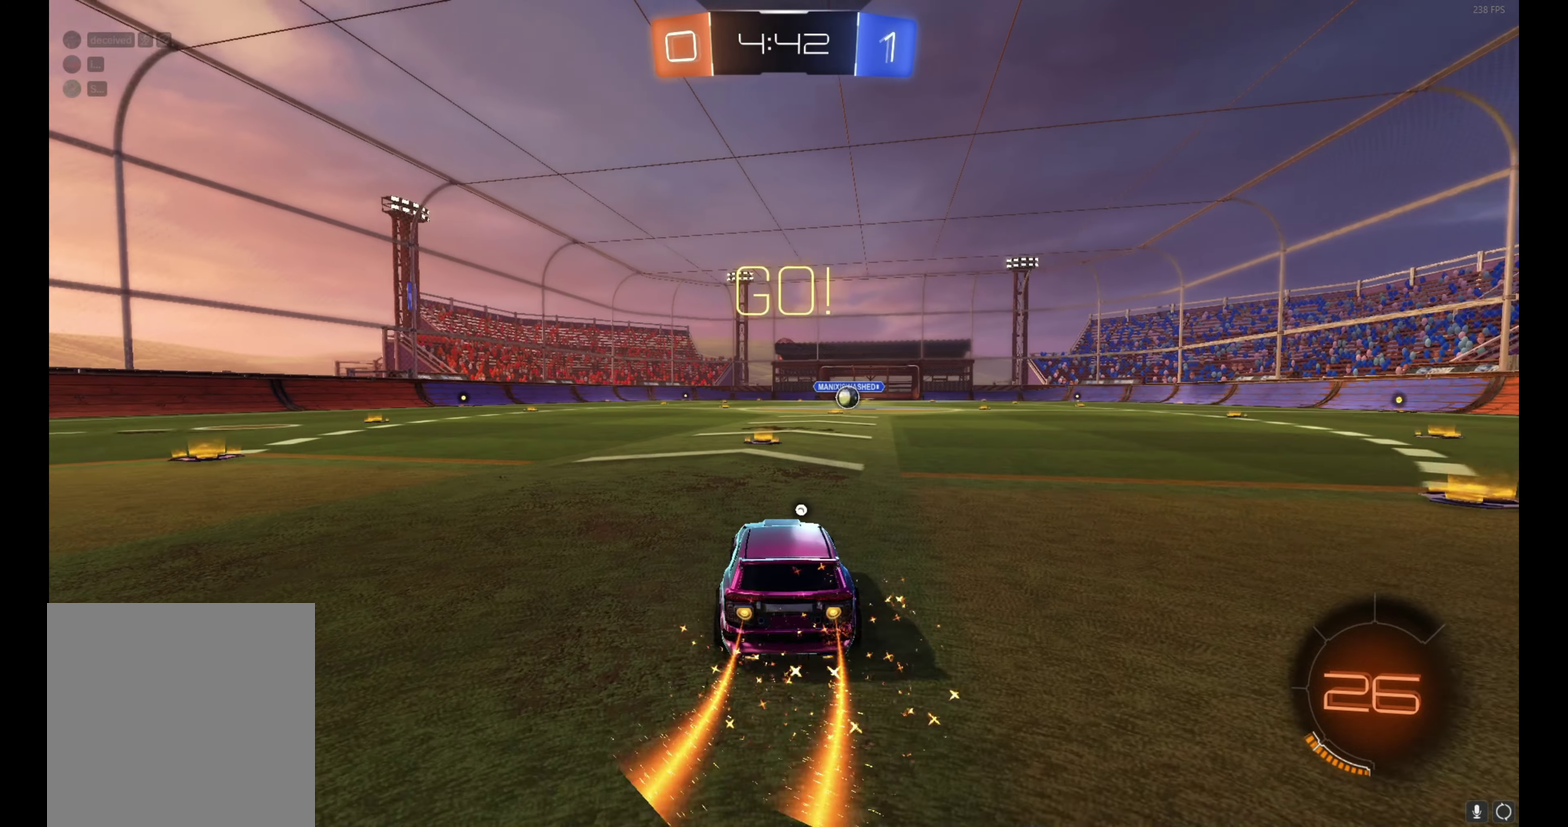
{"buttons": ["A", "B", "R2"], "left_stick": "up-right", "events": [[333, "A", "down"], [383, "left_stick", "up-right"], [417, "A", "up"], [467, "A", "down"]]}
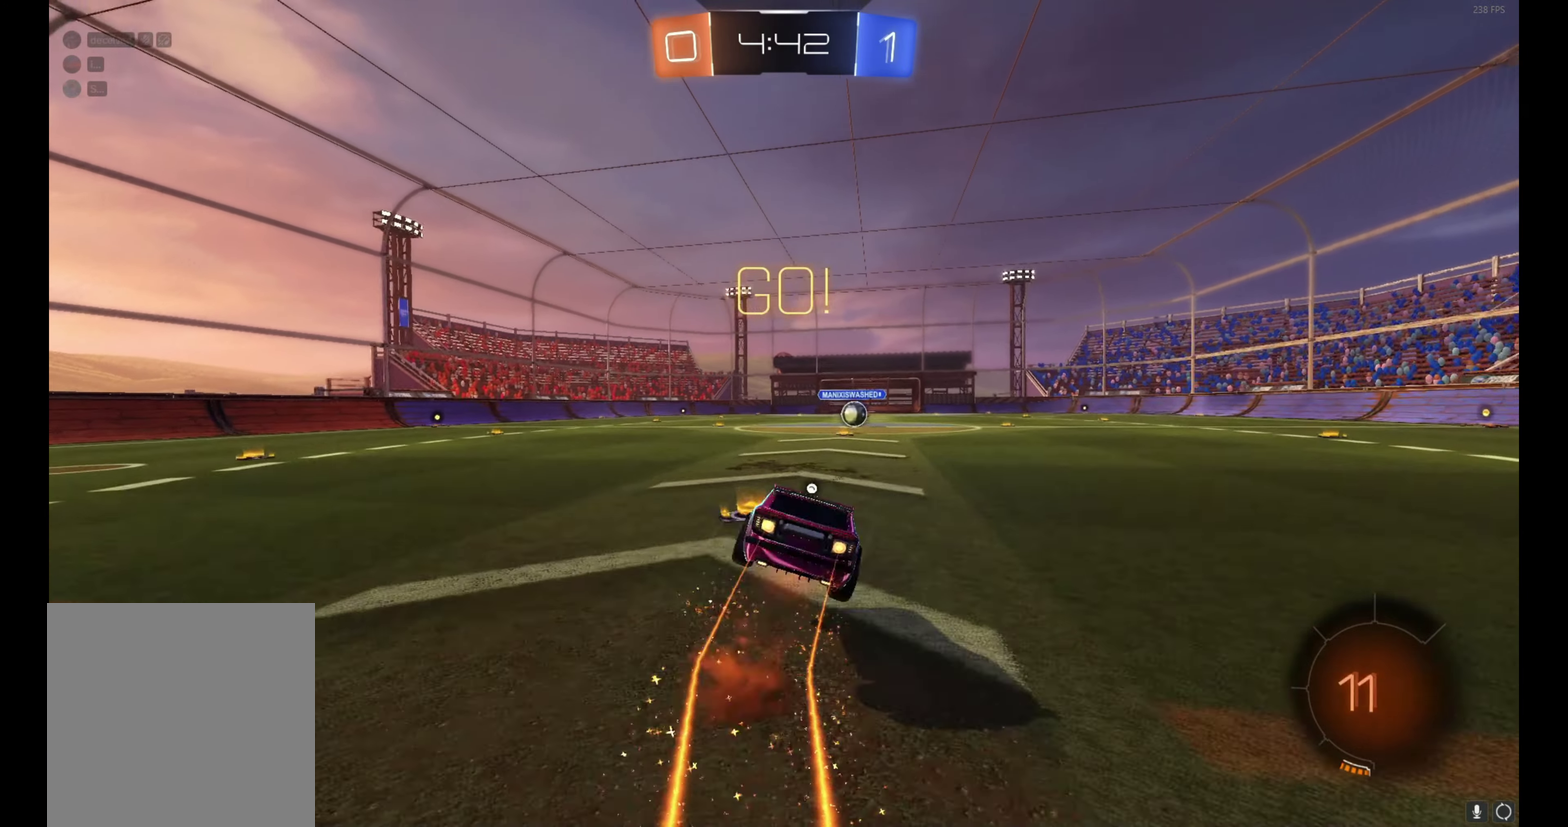
{"buttons": ["B", "R2"], "left_stick": "down-right", "events": [[33, "left_stick", "down-right"], [83, "A", "up"], [117, "left_stick", "down"], [150, "Y", "down"], [250, "Y", "up"], [317, "left_stick", "down-right"], [417, "left_stick", "right"], [500, "left_stick", "down-right"]]}
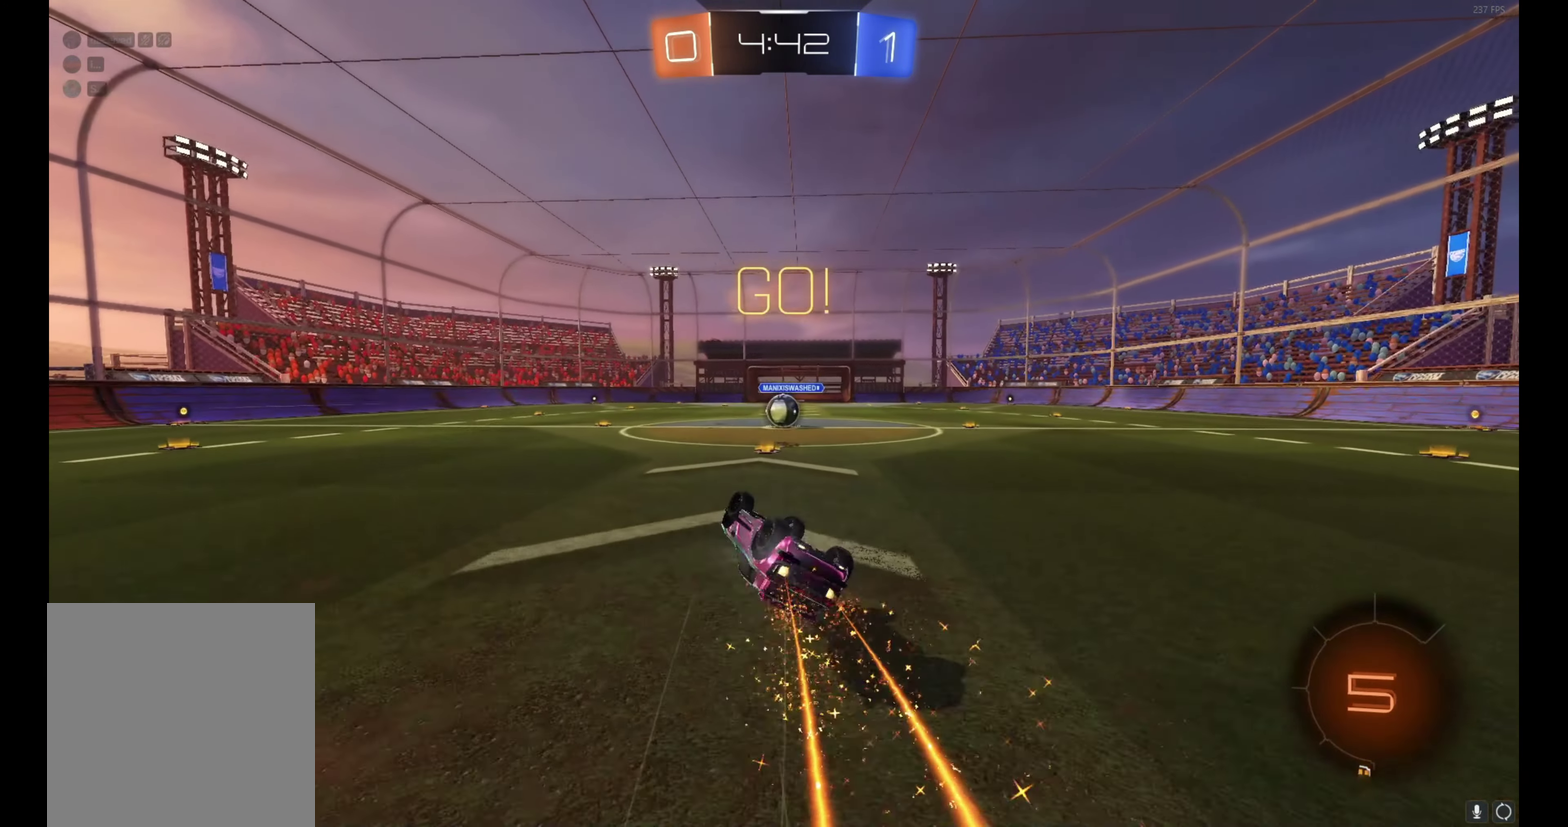
{"buttons": ["R2"], "left_stick": "right", "events": [[167, "left_stick", "right"], [217, "left_stick", "up-right"], [233, "B", "up"], [317, "left_stick", "center"], [450, "left_stick", "right"]]}